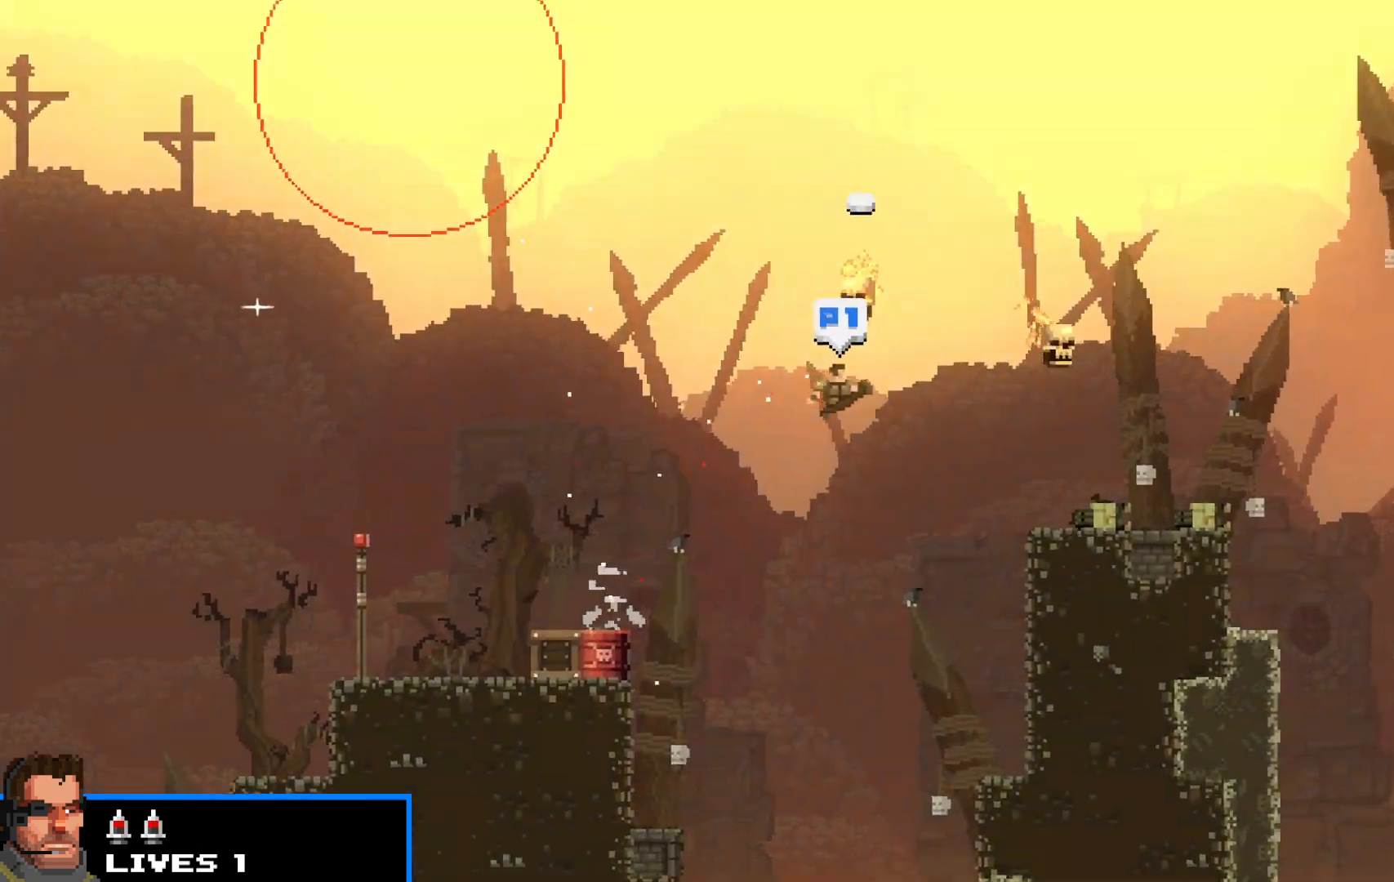
Gameplay with keyboard; each line is a JSON object with the keys held at the frame after it. "events" lists presses ("down") and releases ("up") of "c", "d", "down", "e", "escape", "f", "left", "q", "r", "right", "s", "shift", "up", "v", "w", "x" and "z" between this image and that frame as [ms after this image, input, new state], when the widget could be followed in between. No other keys are recorded. Mouse input is not recorded.
{"keys": ["right", "shift"], "events": [[233, "up", "up"], [333, "up", "down"], [417, "up", "up"]]}
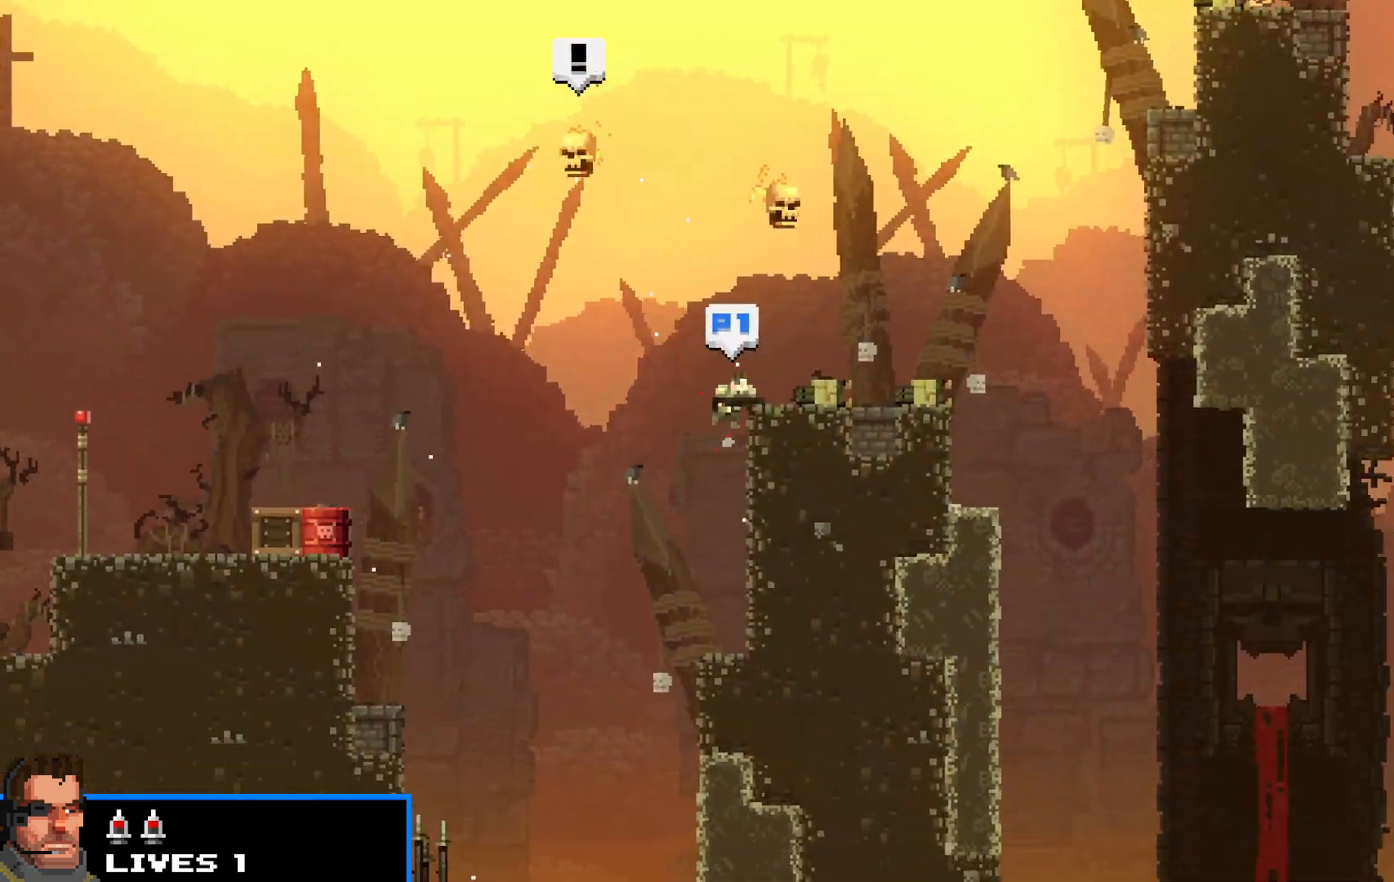
{"keys": ["right", "shift", "up"], "events": [[17, "up", "down"], [150, "up", "up"], [483, "up", "down"]]}
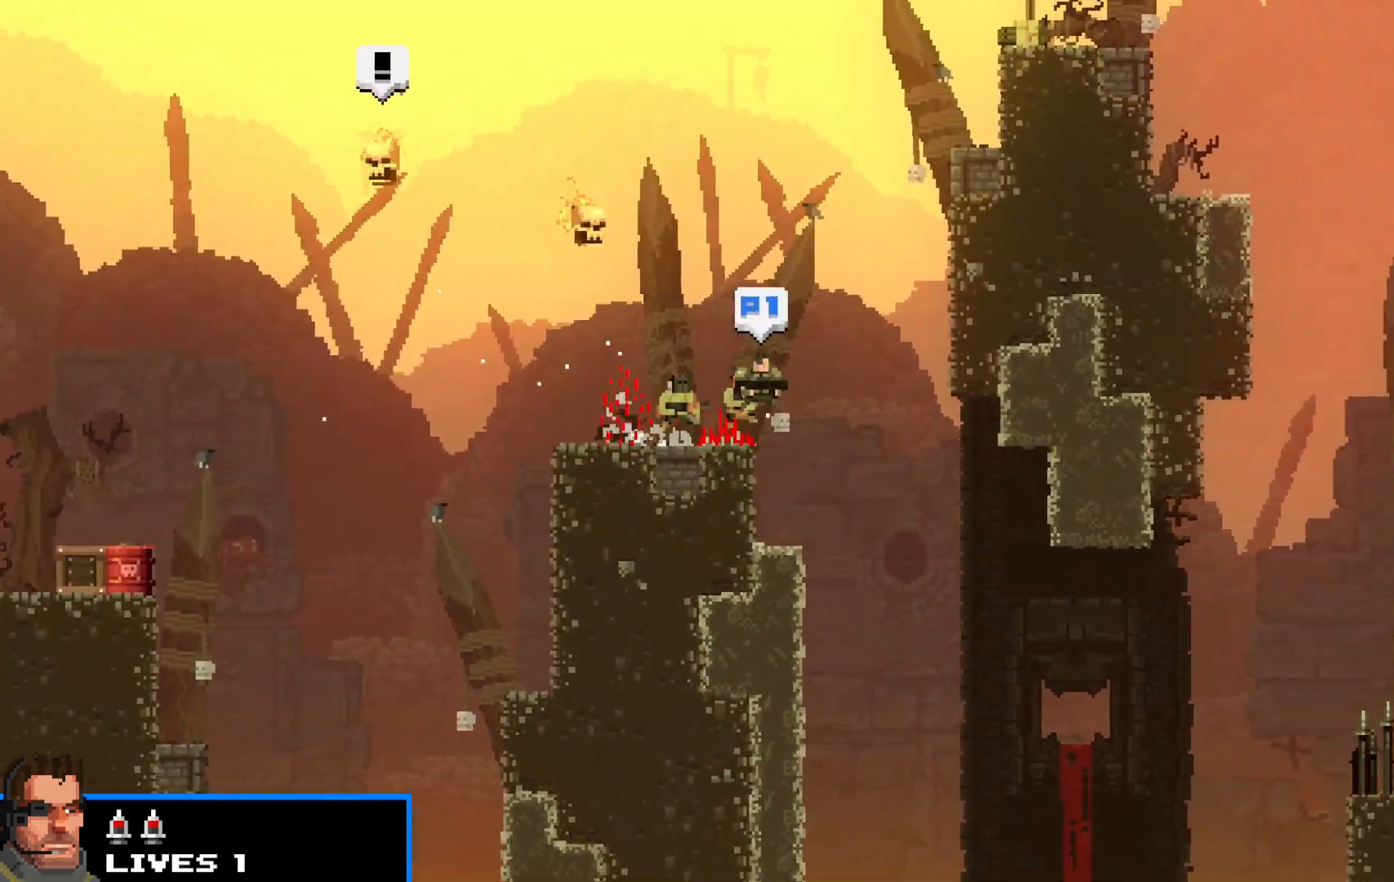
{"keys": ["right", "shift", "up"], "events": [[167, "up", "up"], [267, "up", "down"], [400, "up", "up"], [450, "up", "down"]]}
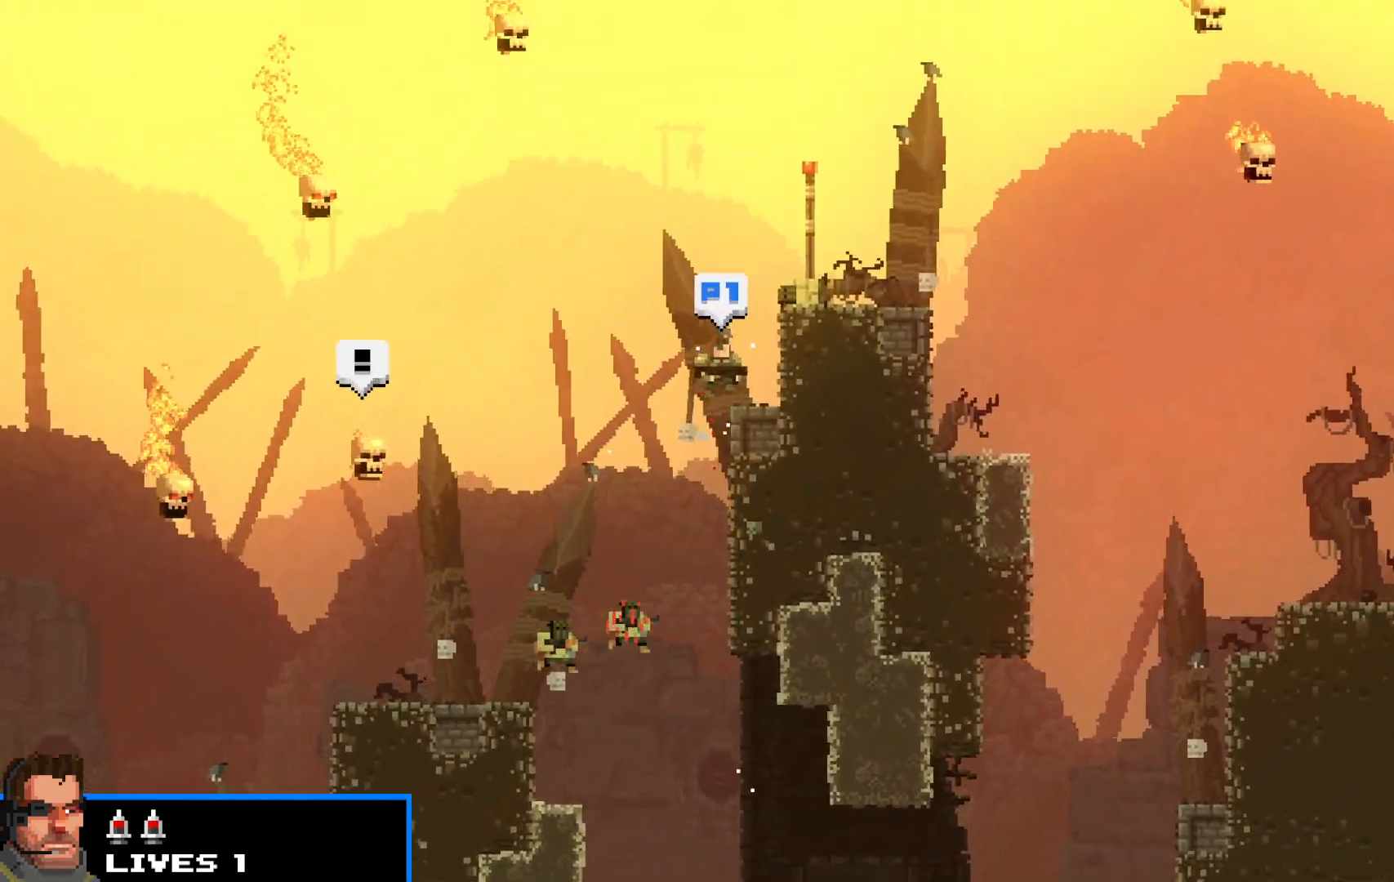
{"keys": ["right", "shift"], "events": [[133, "up", "up"], [200, "up", "down"], [317, "up", "up"]]}
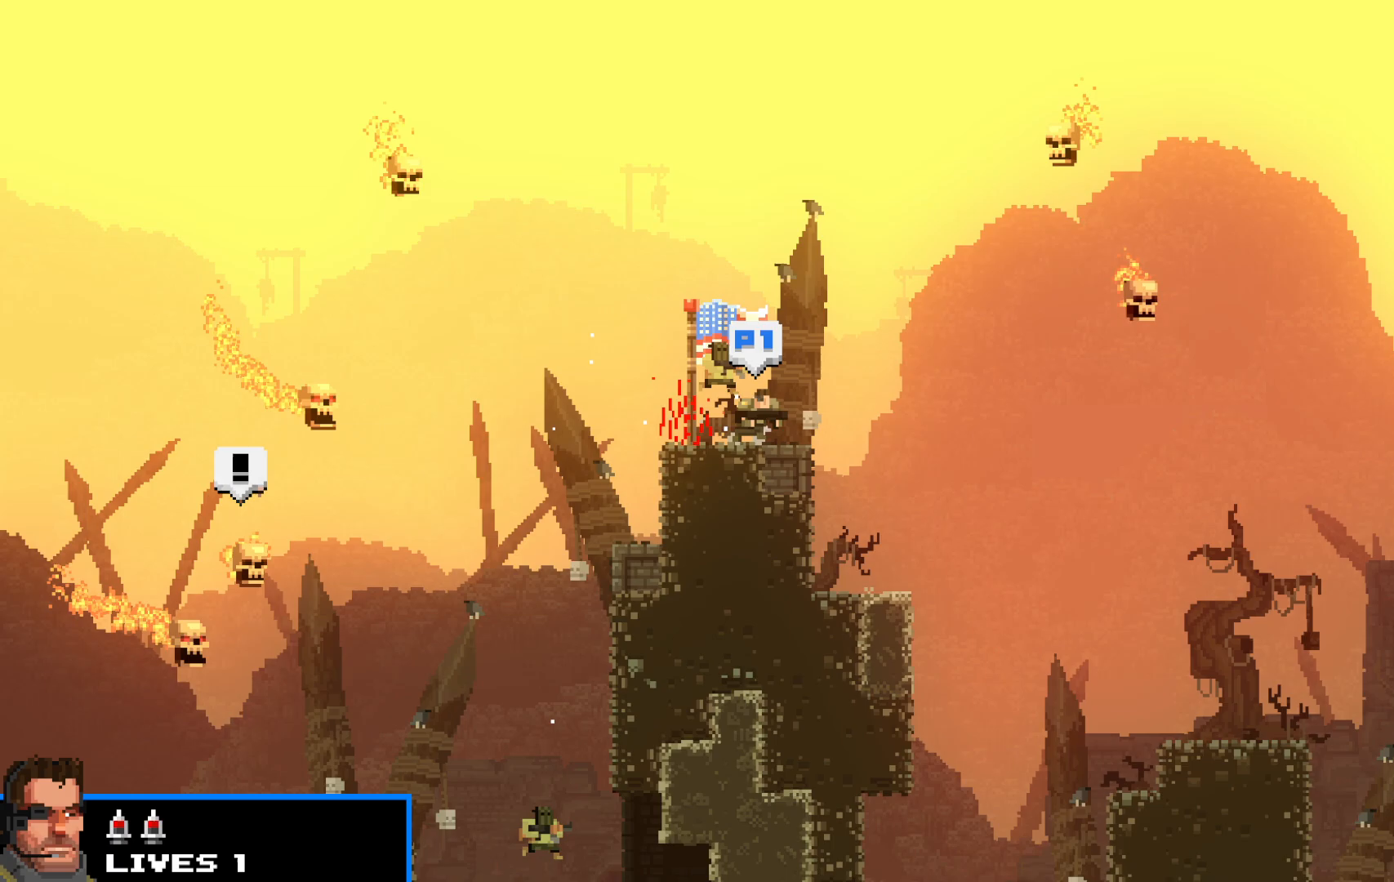
{"keys": ["right", "shift", "up"], "events": [[67, "up", "down"]]}
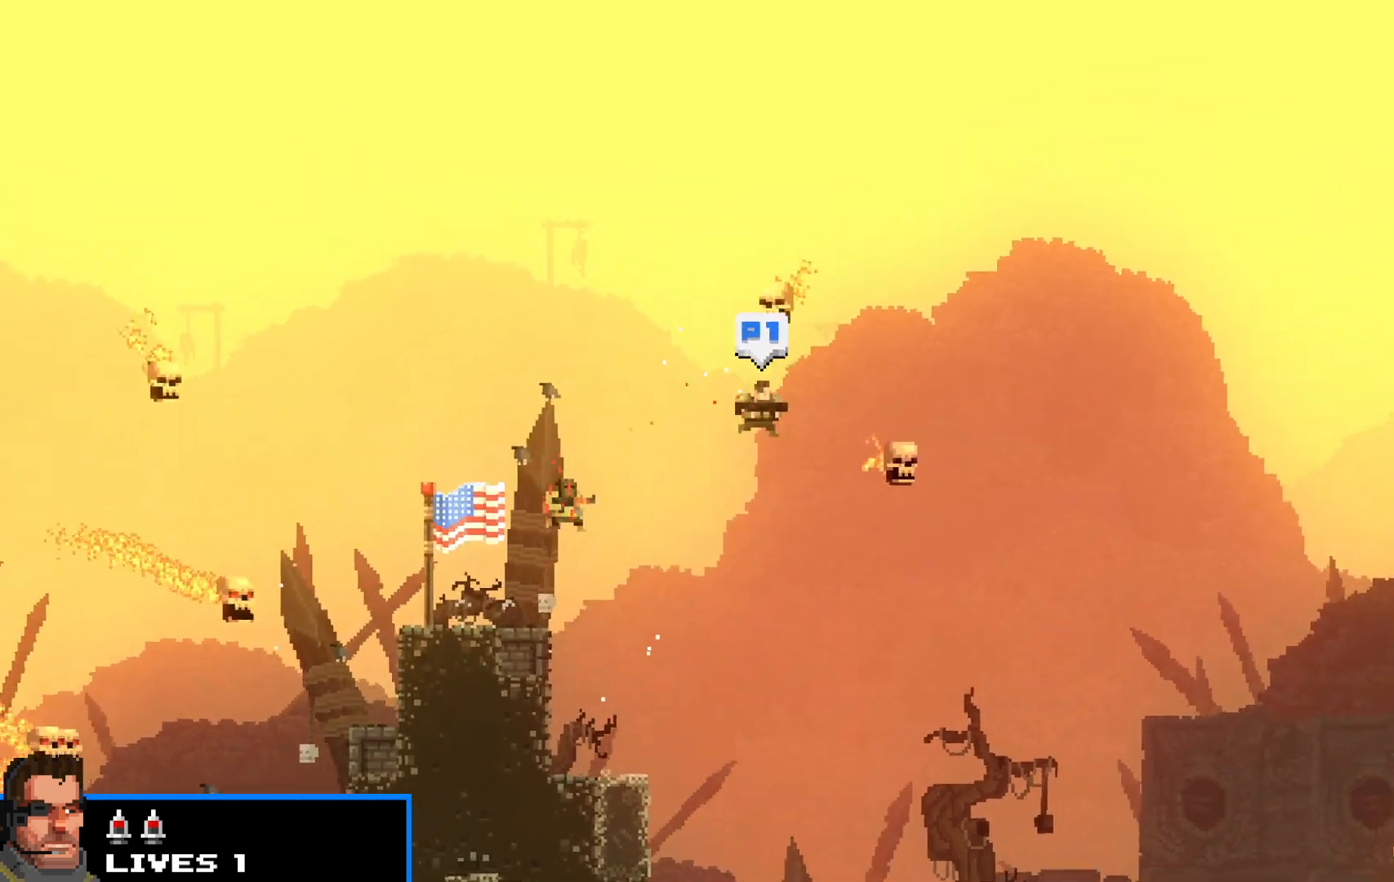
{"keys": ["right", "shift", "up"], "events": [[117, "up", "up"], [500, "up", "down"]]}
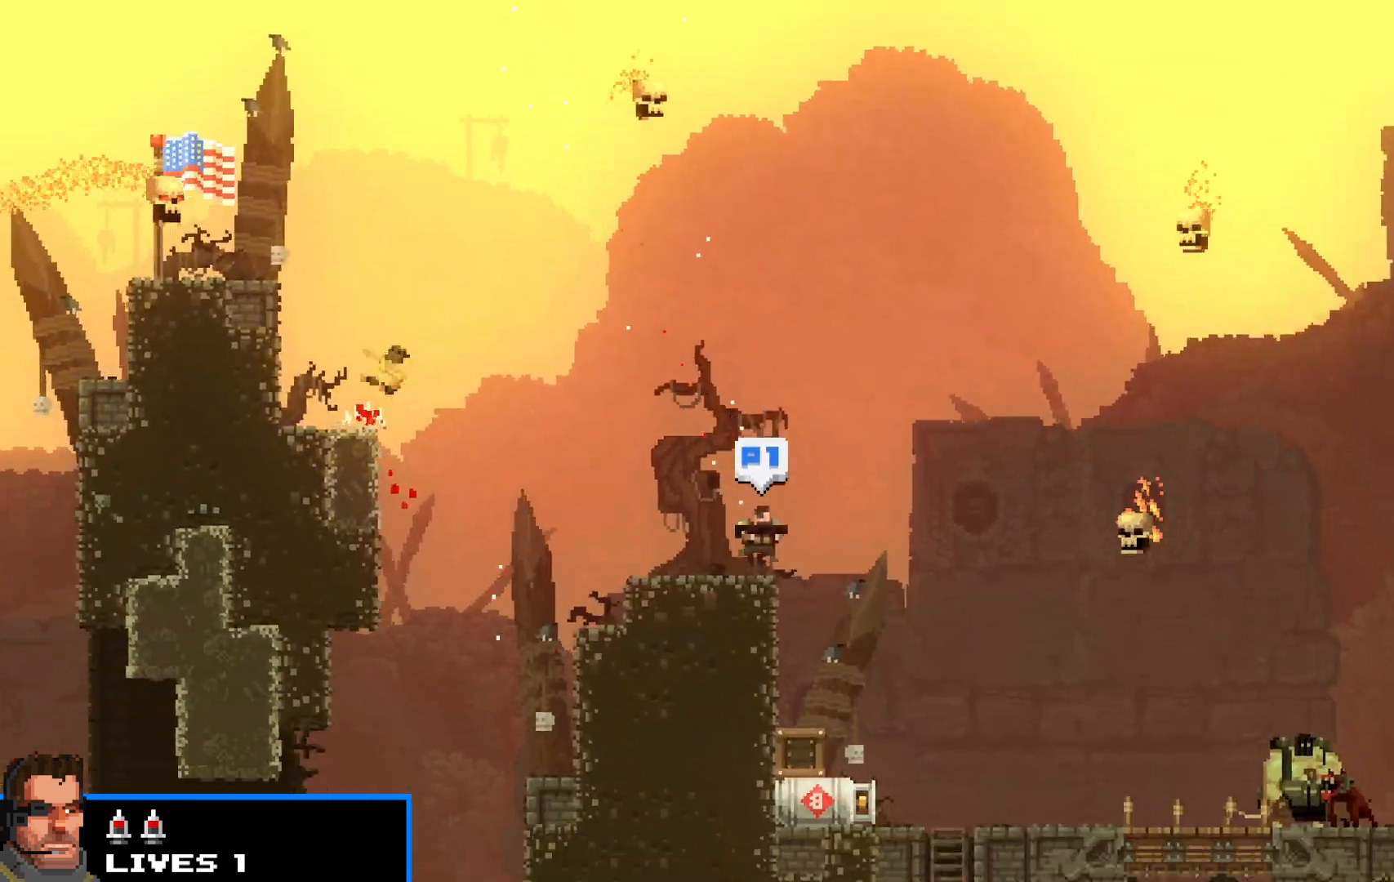
{"keys": ["right", "shift", "up"], "events": [[83, "c", "down"], [133, "c", "up"]]}
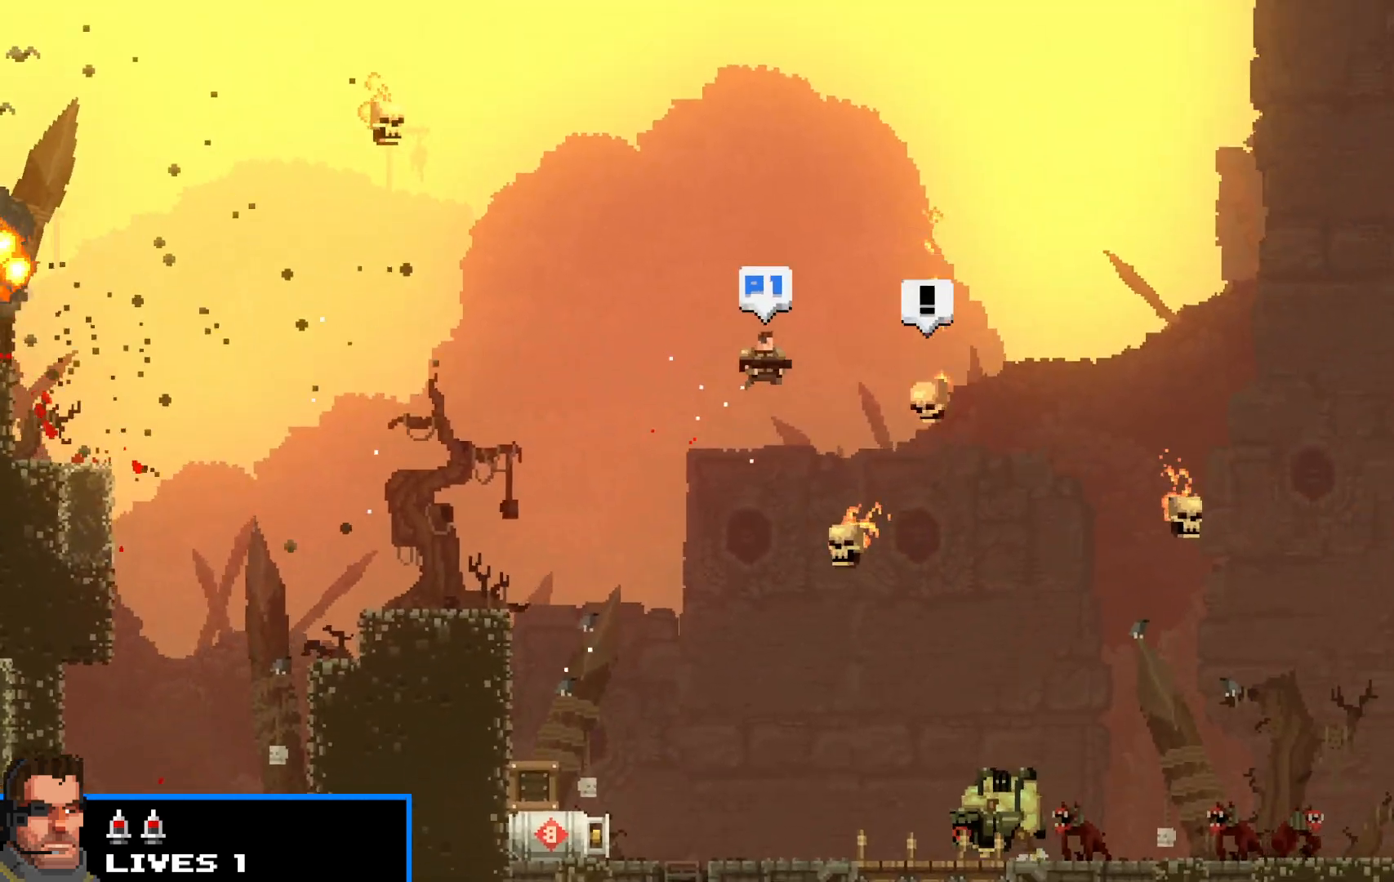
{"keys": ["right", "shift", "up"], "events": []}
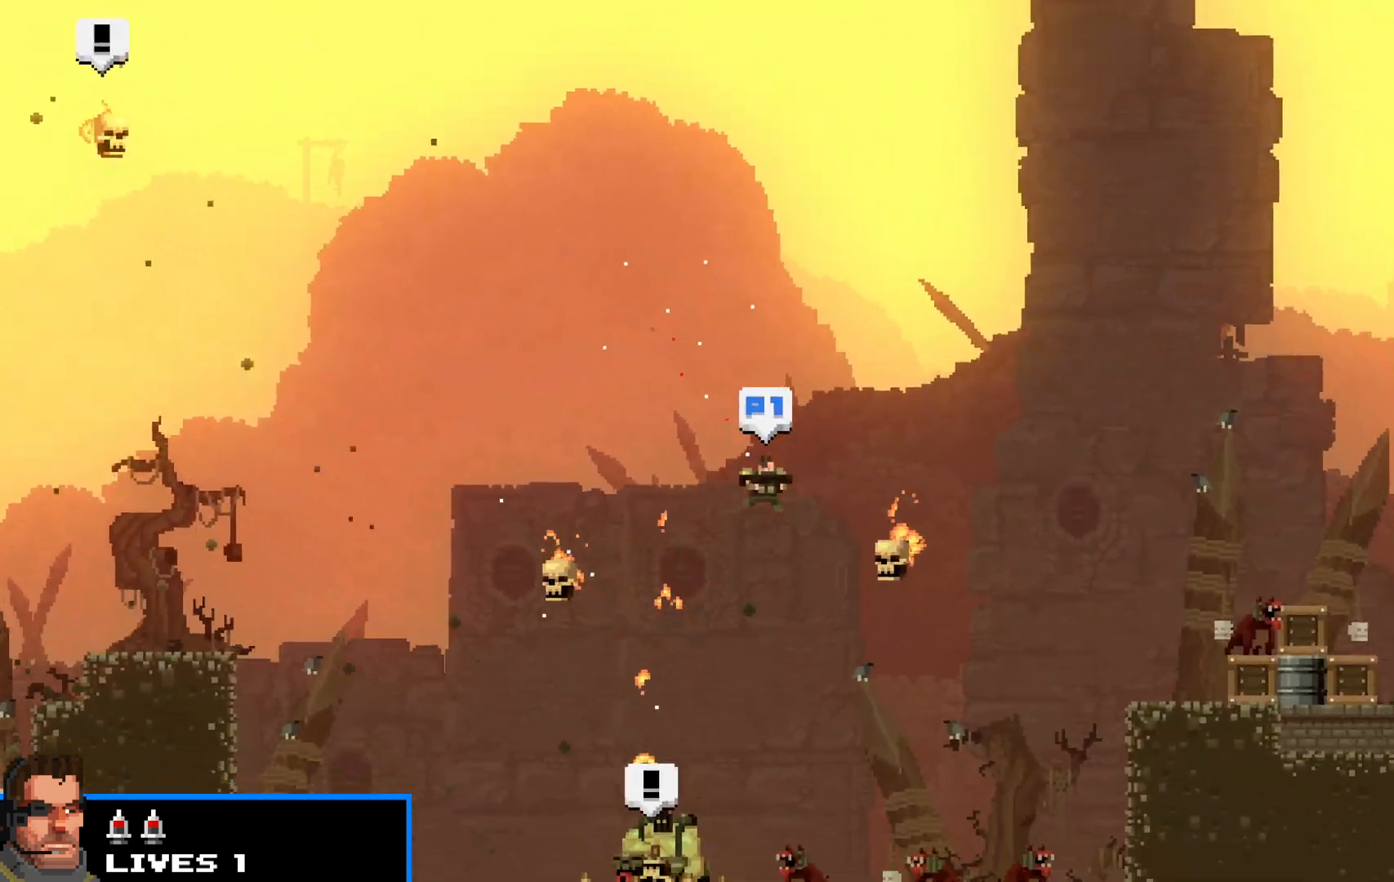
{"keys": ["right", "shift"], "events": [[33, "up", "up"], [317, "up", "down"], [450, "up", "up"]]}
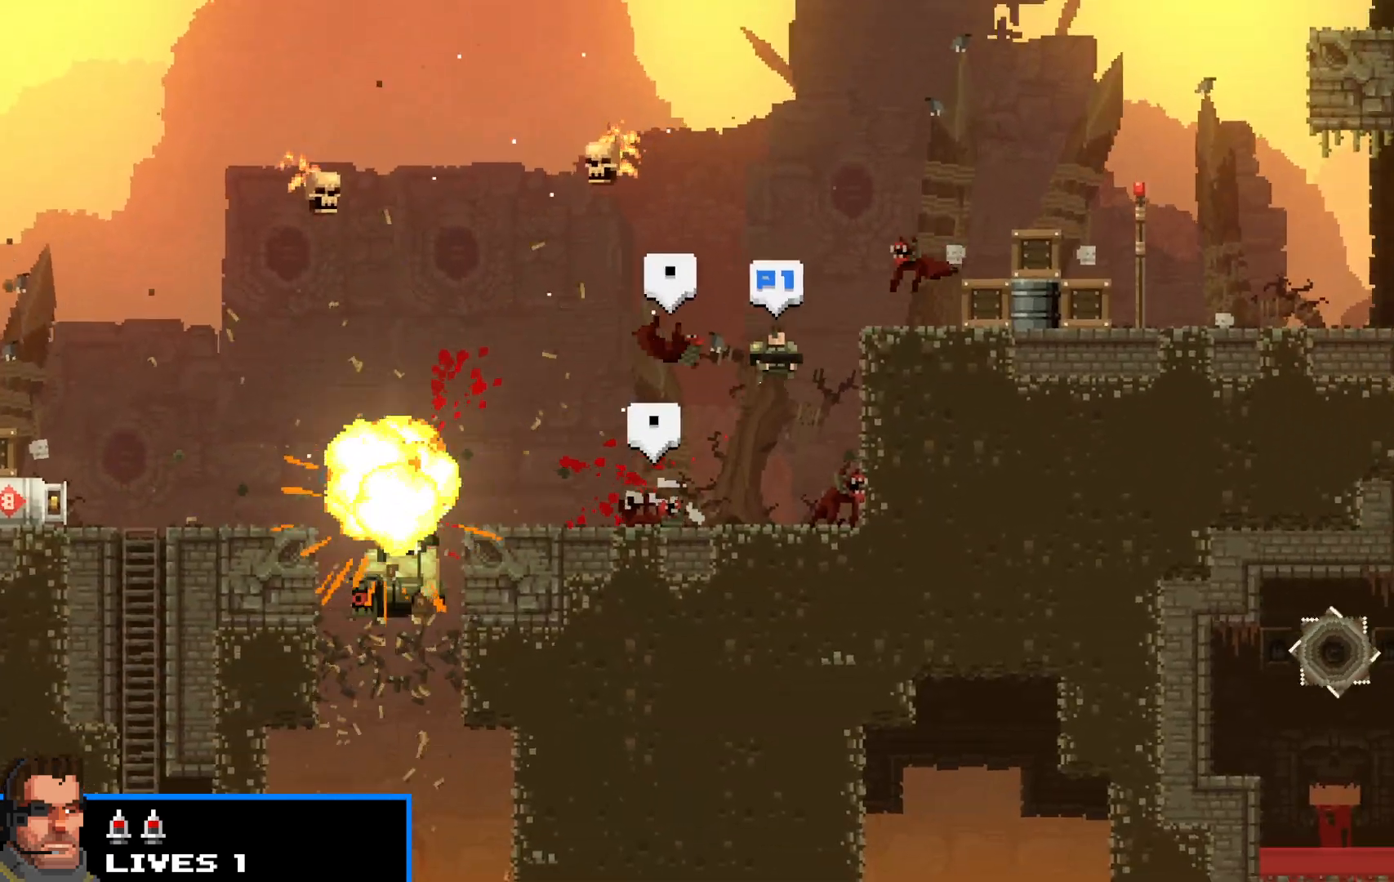
{"keys": ["right", "shift"], "events": [[33, "up", "down"], [183, "up", "up"], [283, "up", "down"], [500, "up", "up"]]}
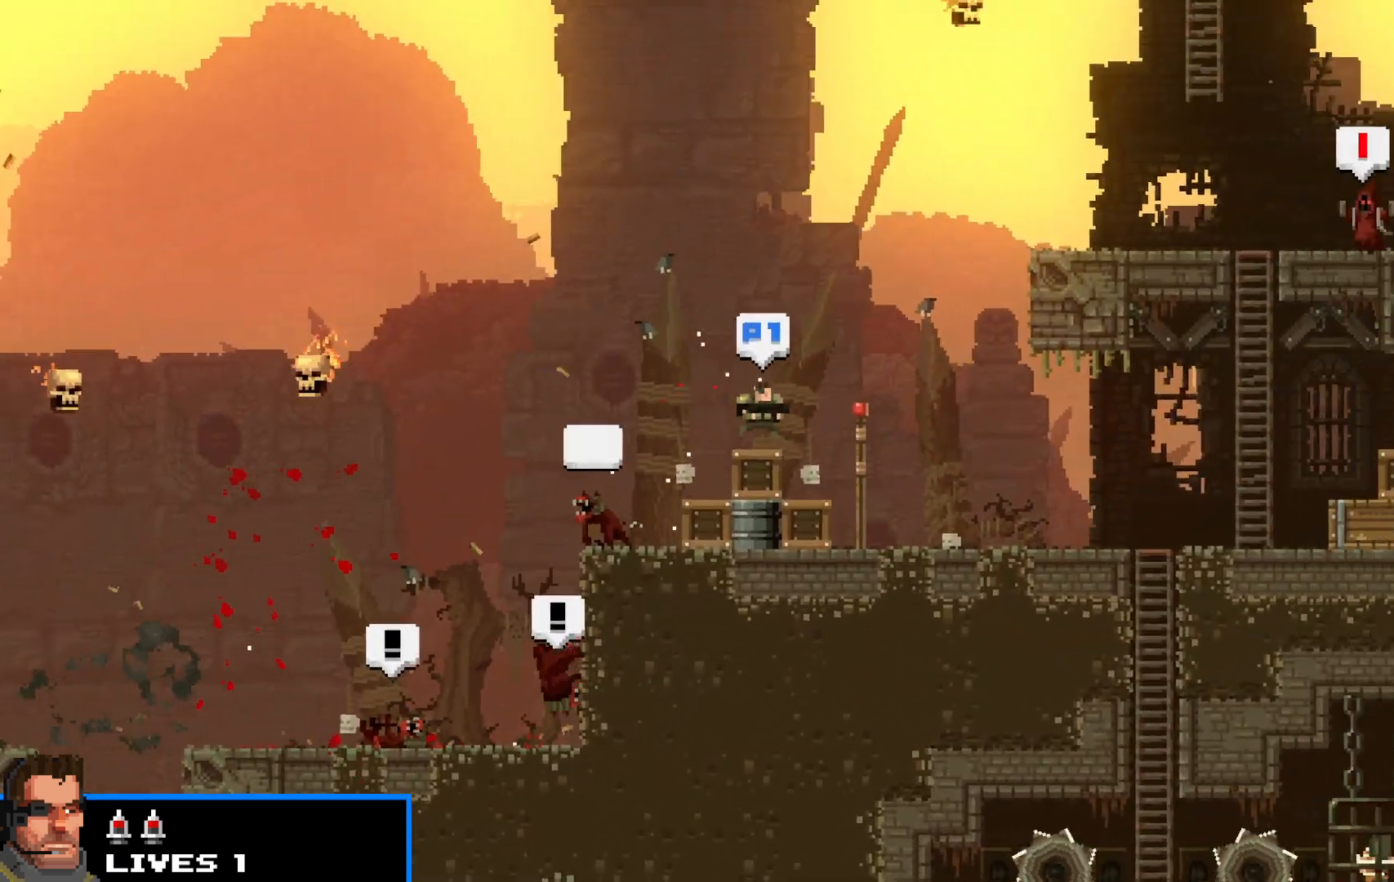
{"keys": ["right", "shift"], "events": [[383, "x", "down"], [483, "x", "up"]]}
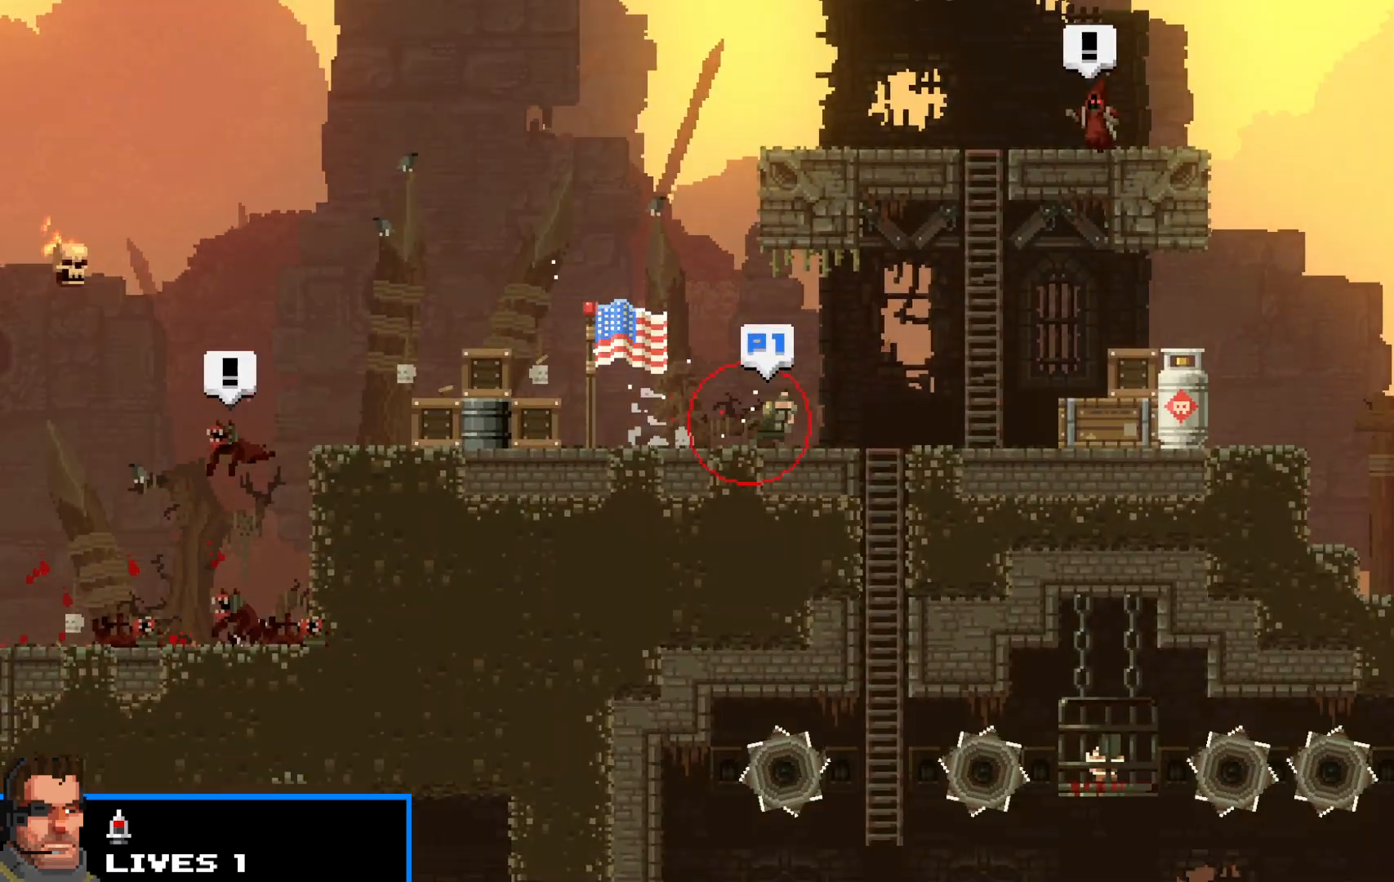
{"keys": ["shift"], "events": [[183, "up", "down"], [250, "up", "up"], [500, "right", "up"]]}
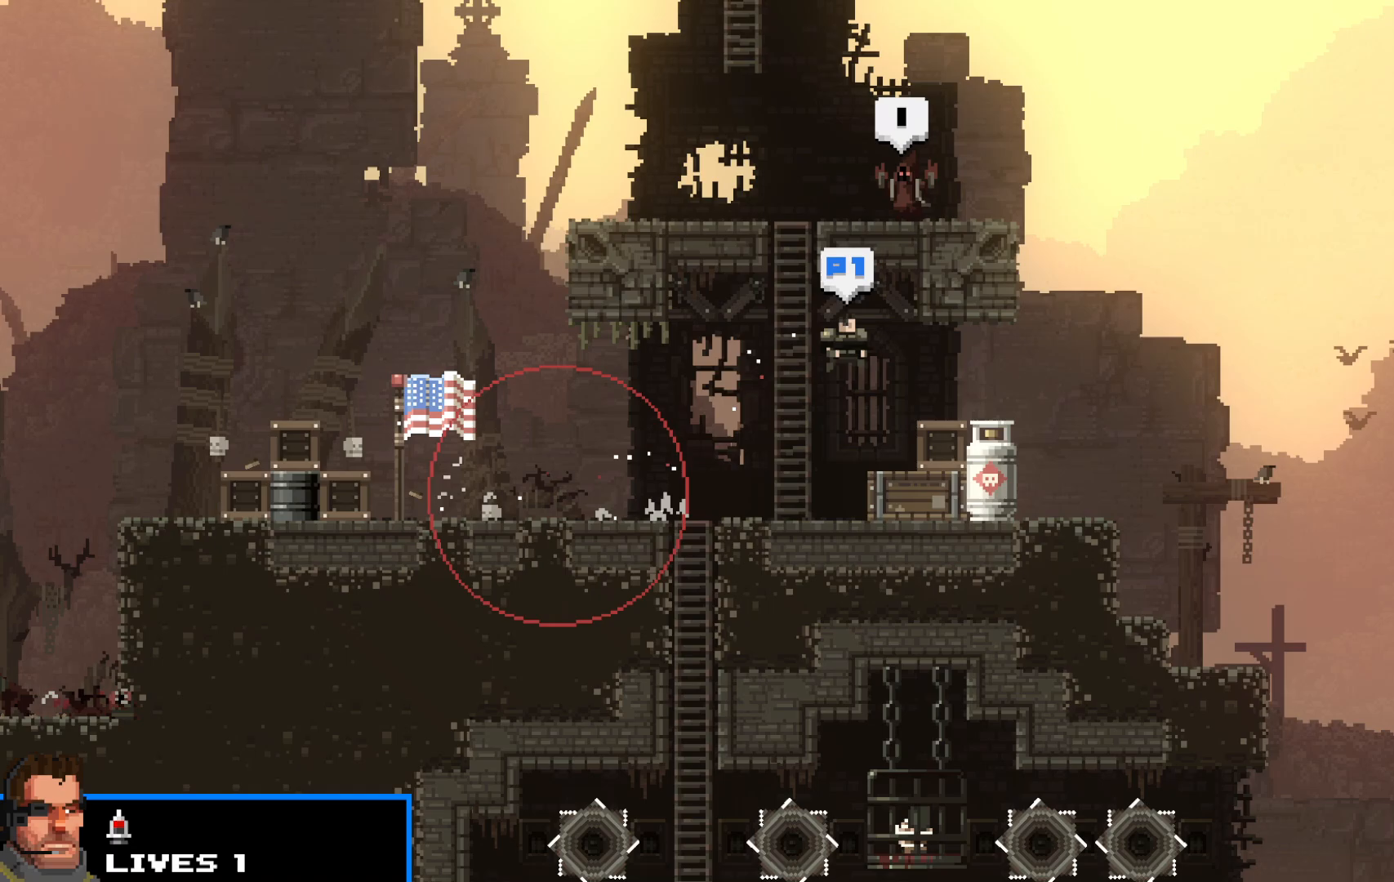
{"keys": ["left", "right", "shift"], "events": [[283, "left", "down"], [500, "right", "down"]]}
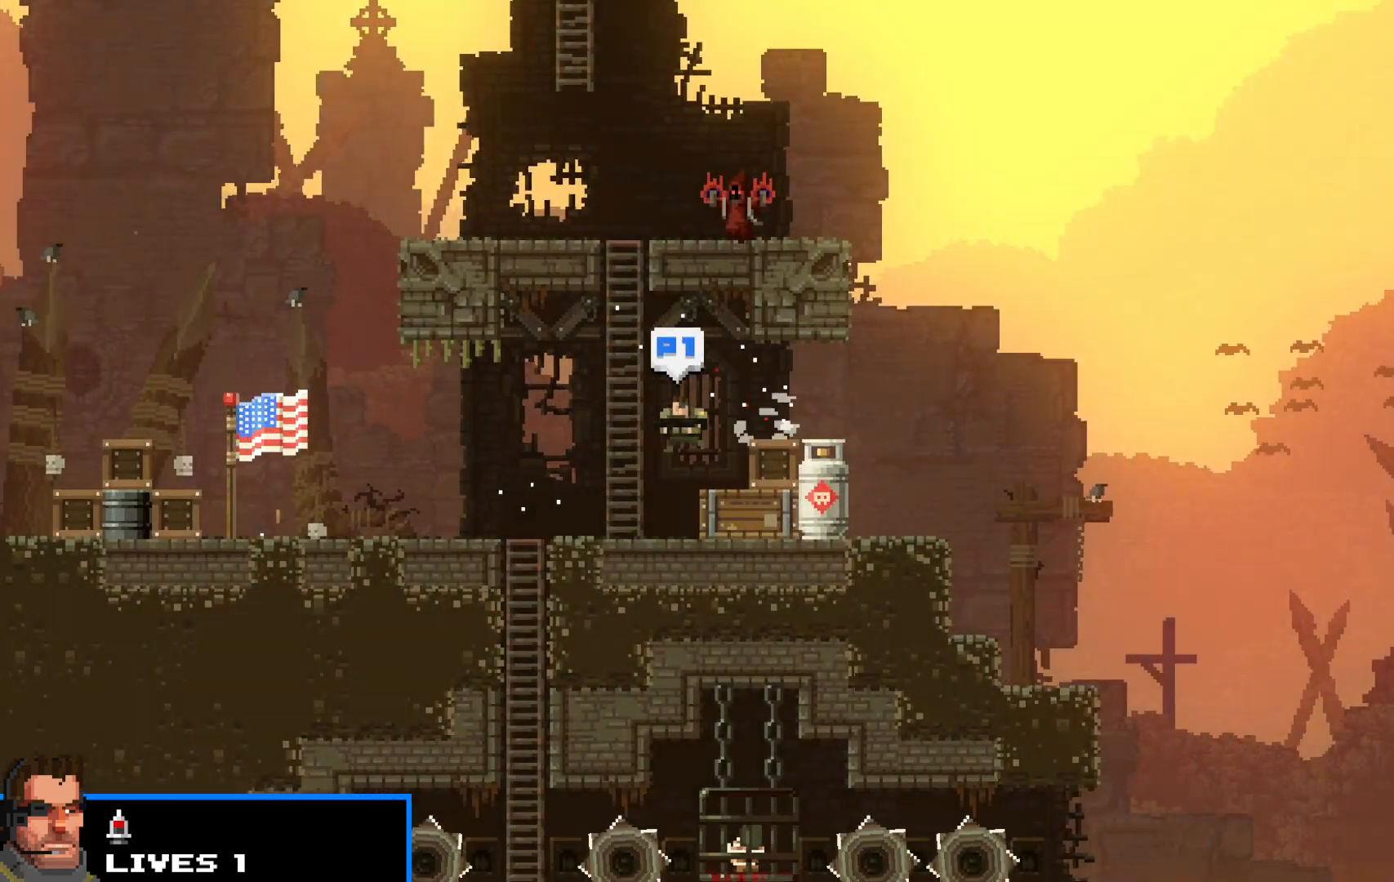
{"keys": ["right", "shift"], "events": [[50, "left", "up"], [150, "z", "down"], [483, "z", "up"]]}
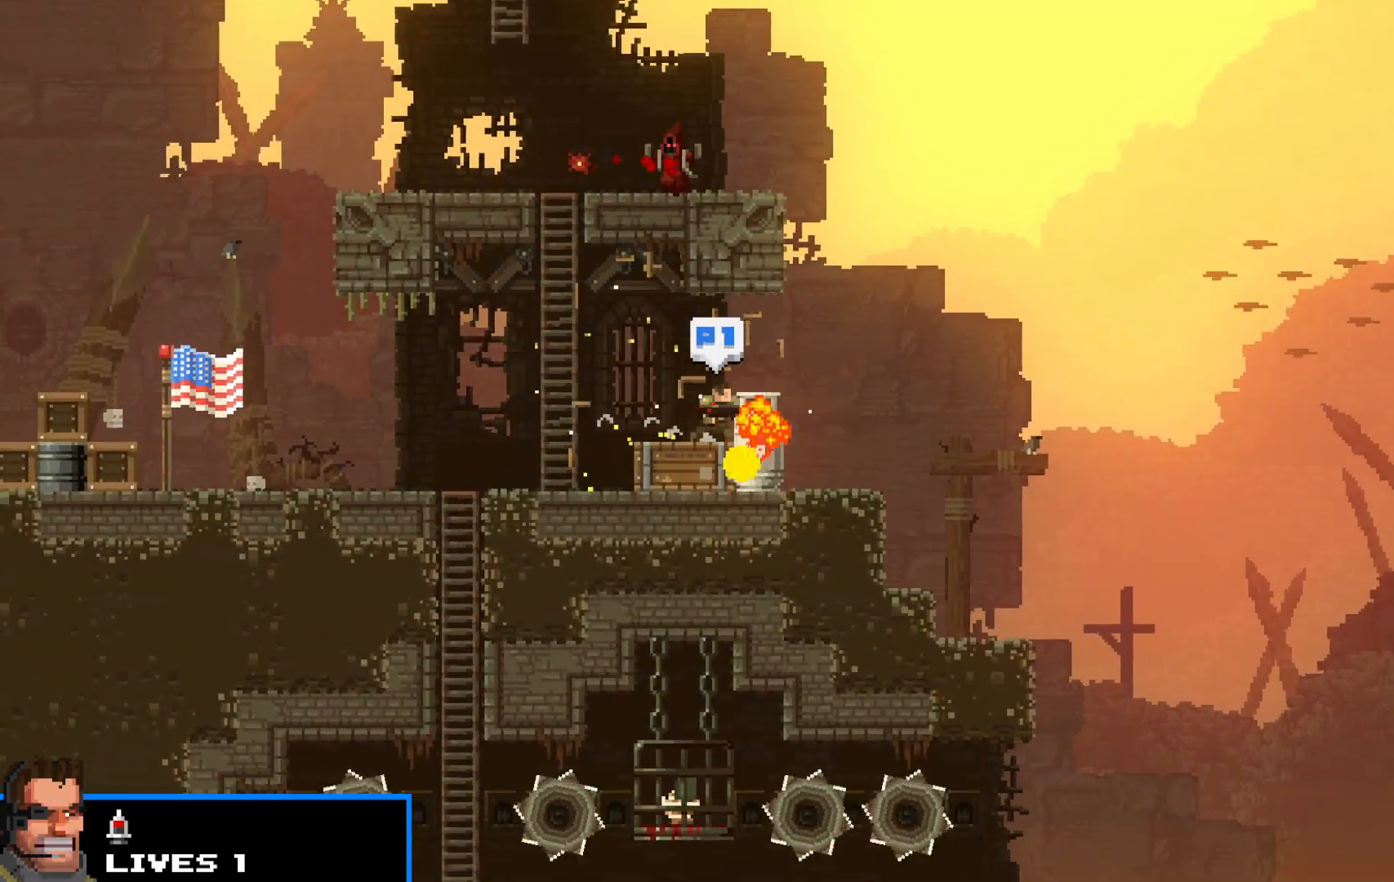
{"keys": ["left", "shift"], "events": [[400, "left", "down"], [400, "right", "up"]]}
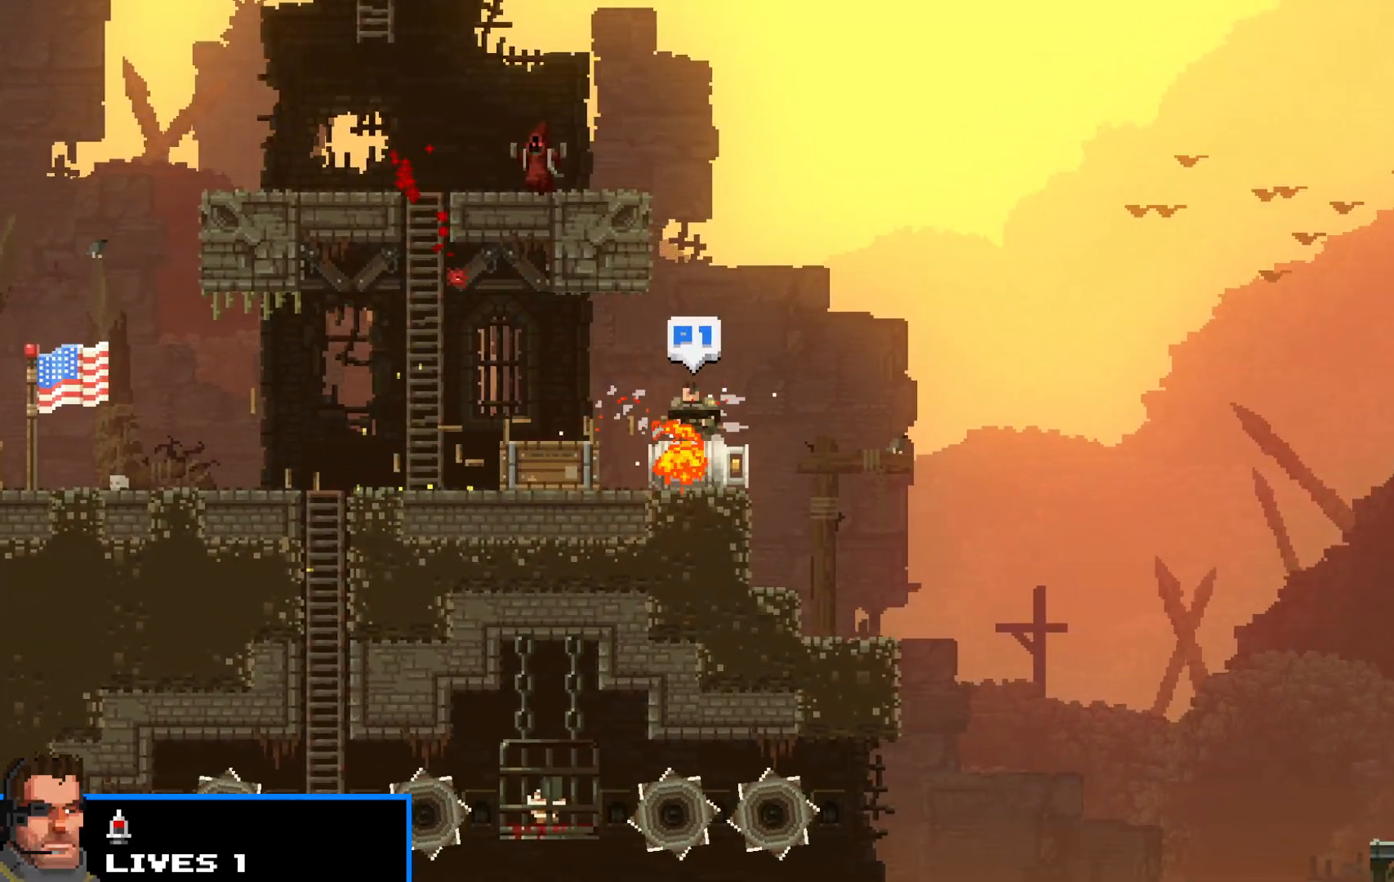
{"keys": ["shift"], "events": [[50, "left", "up"]]}
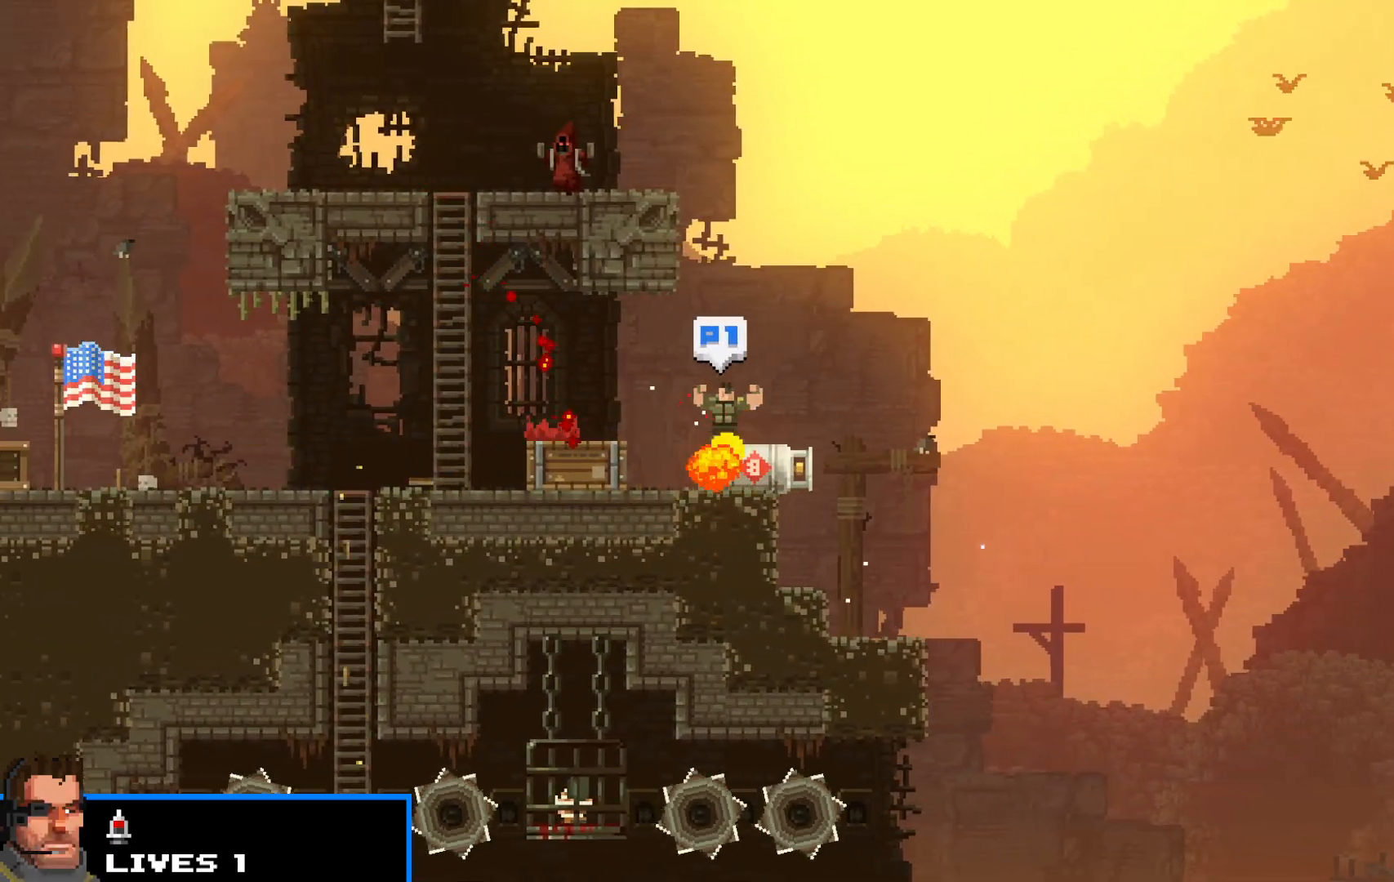
{"keys": ["shift"], "events": []}
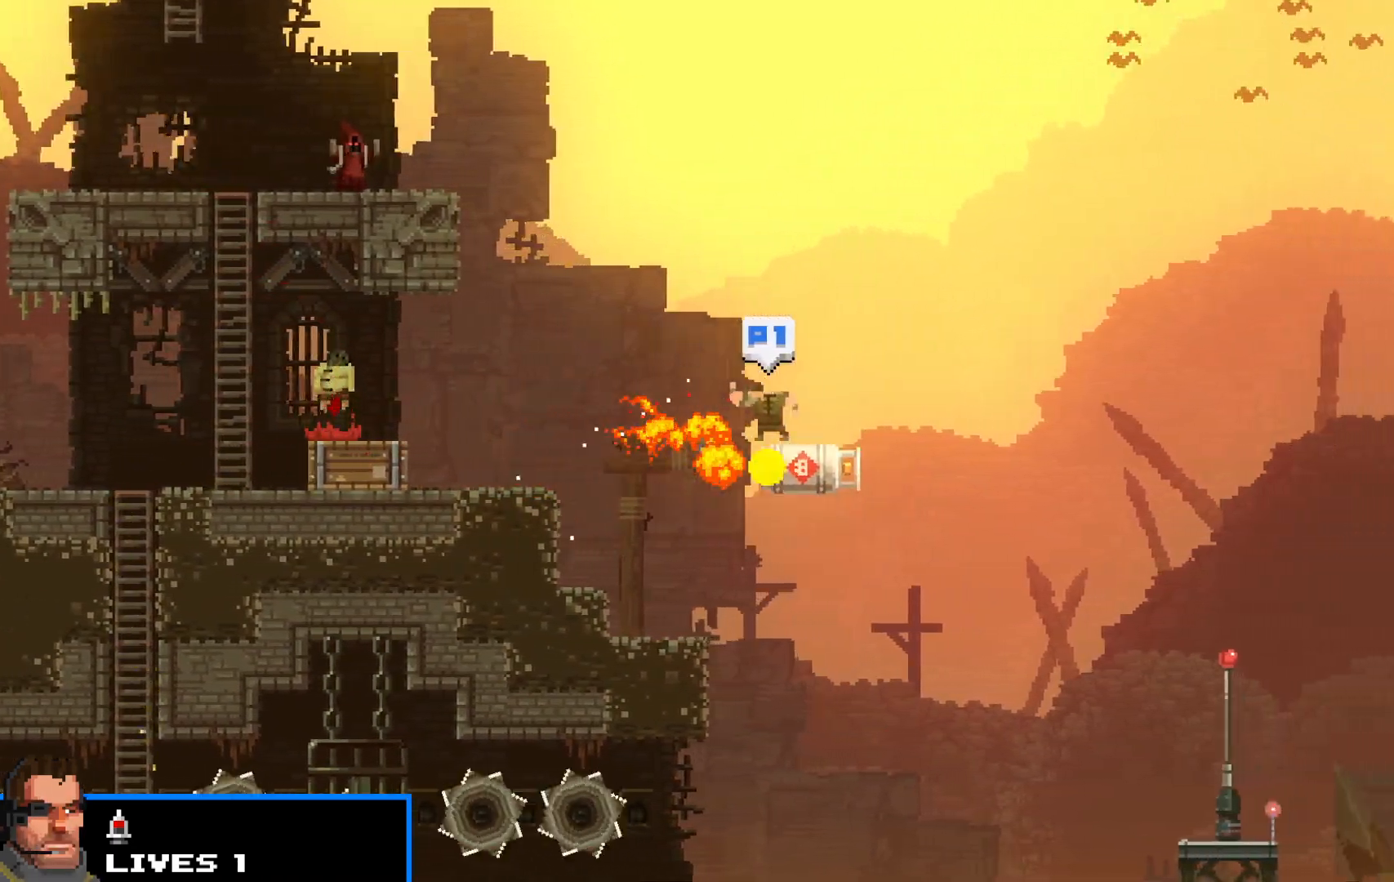
{"keys": ["right", "shift", "up"], "events": [[217, "right", "down"], [367, "up", "down"], [417, "c", "down"], [450, "c", "up"]]}
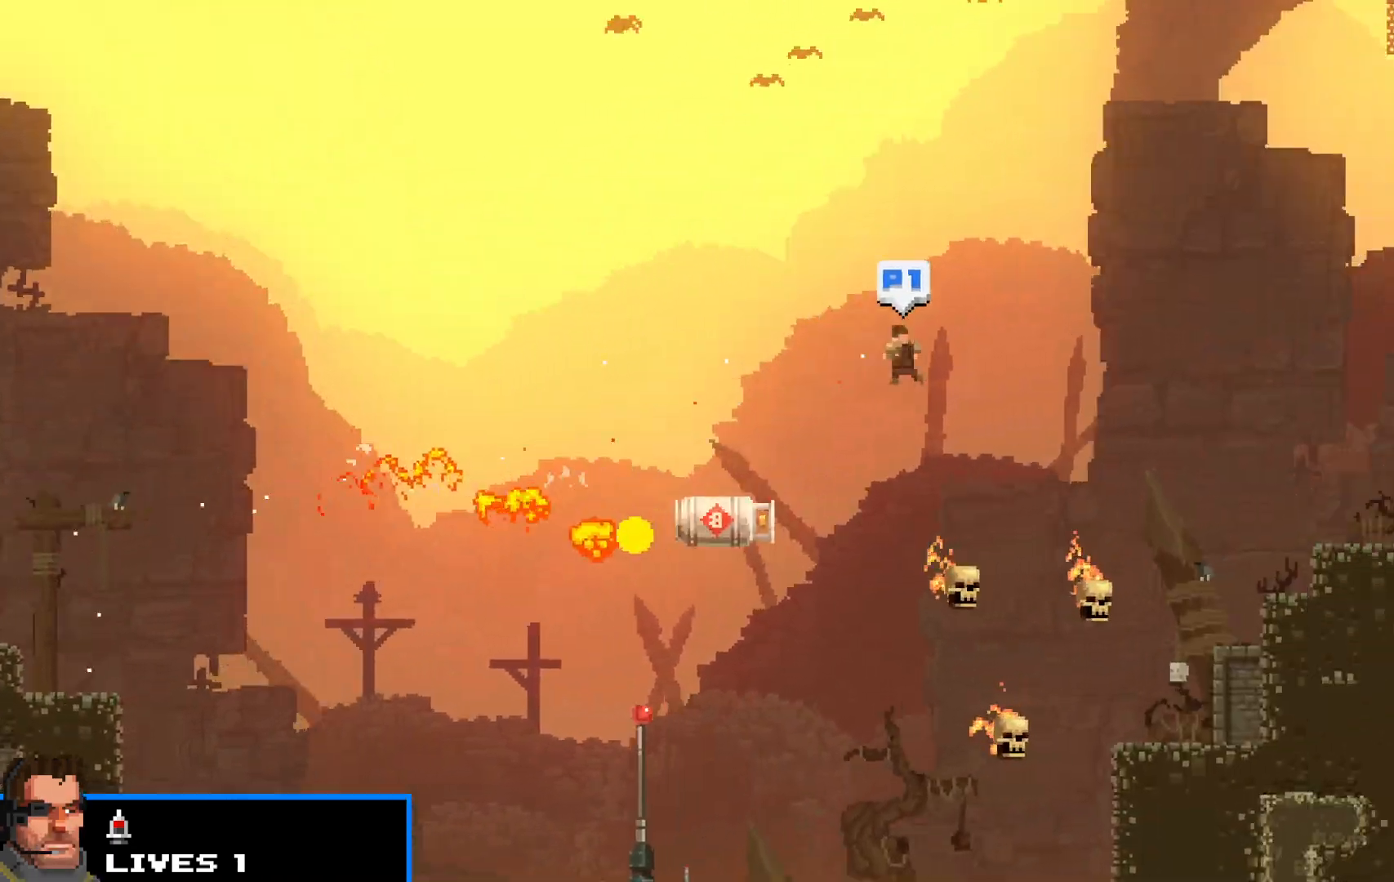
{"keys": ["right", "shift", "up"], "events": []}
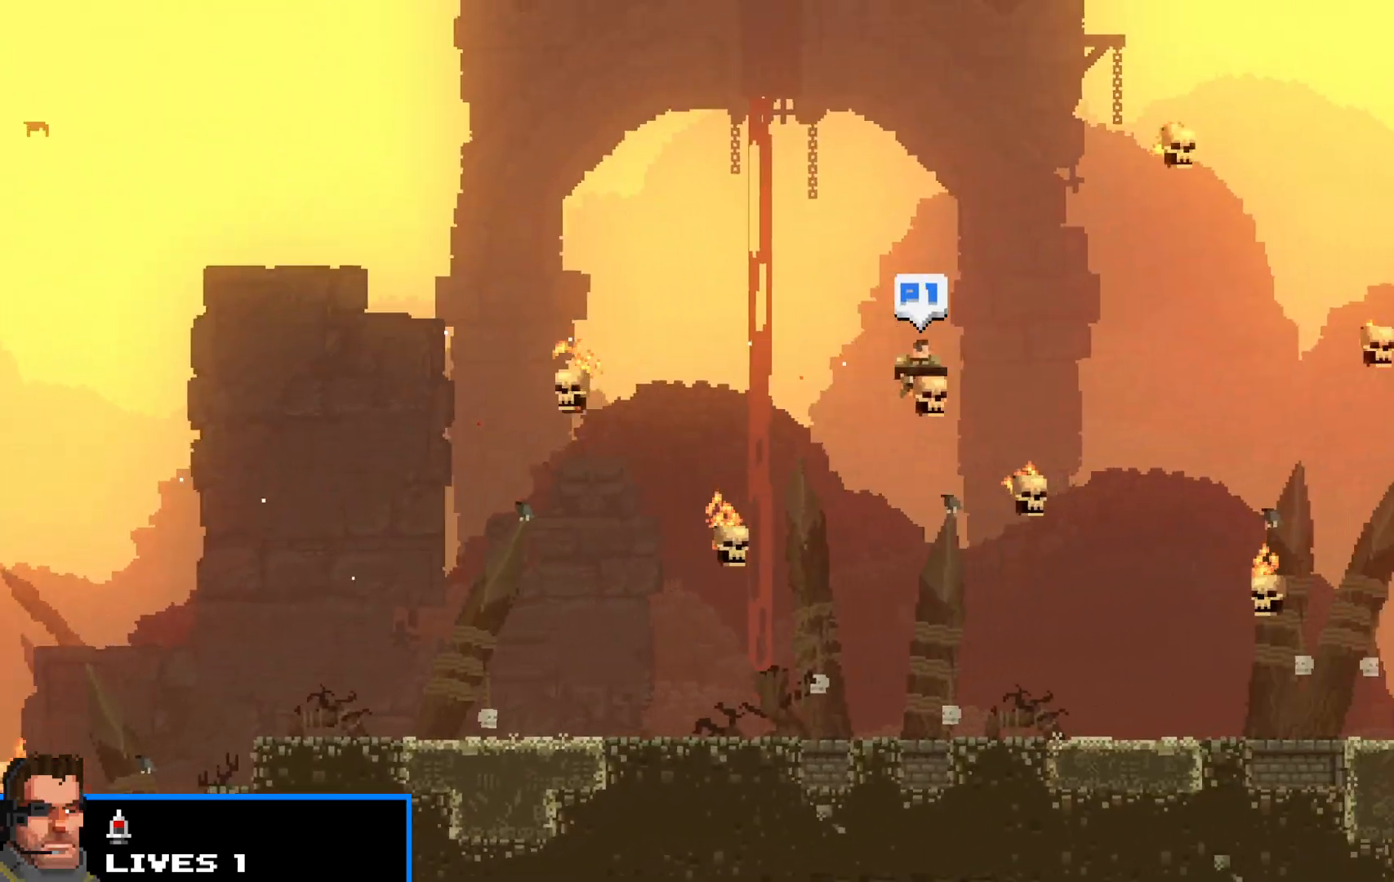
{"keys": ["right", "shift", "up"], "events": [[333, "up", "up"], [433, "up", "down"]]}
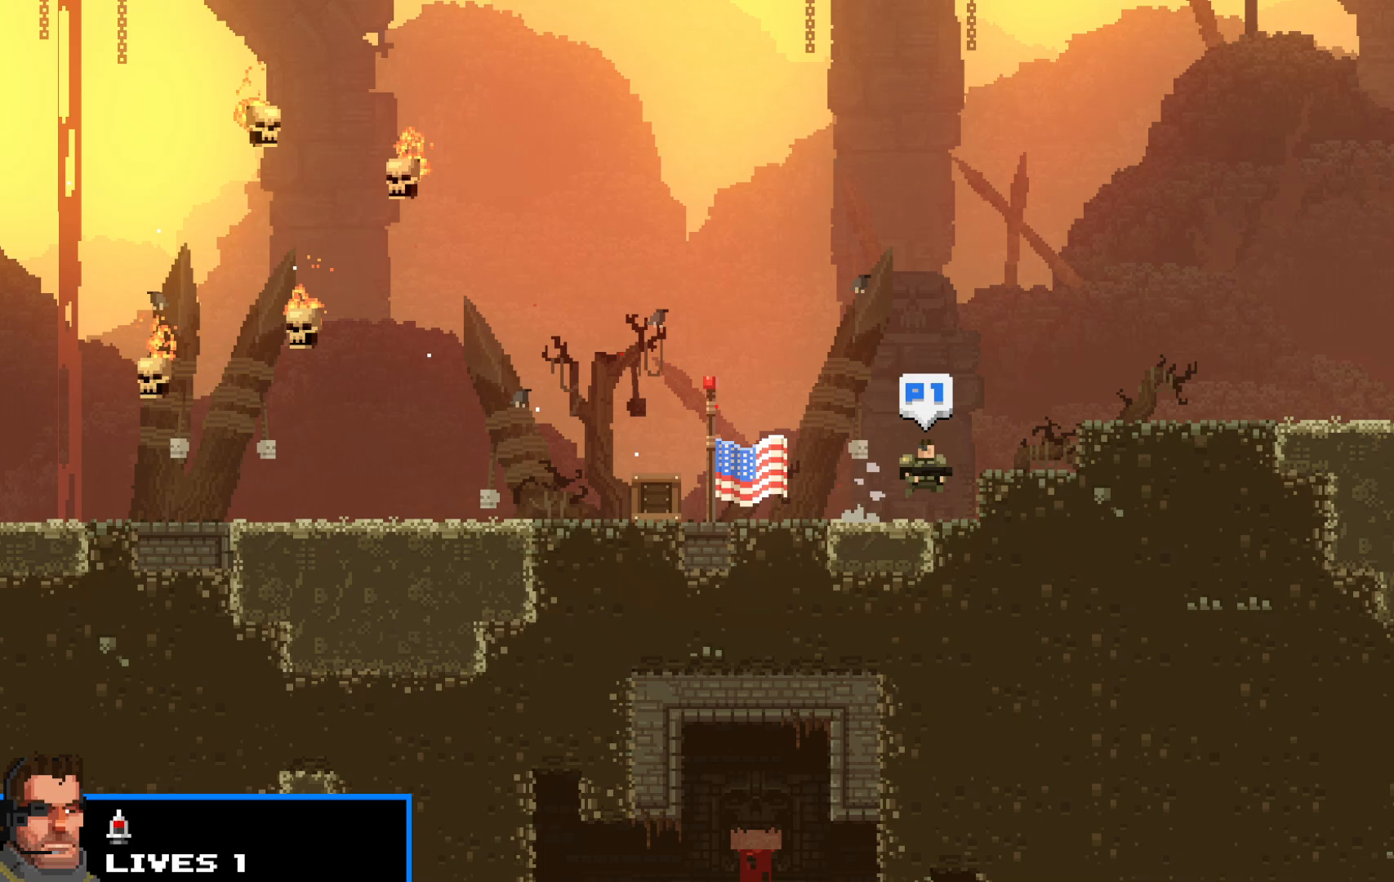
{"keys": ["right", "shift"], "events": [[367, "up", "up"]]}
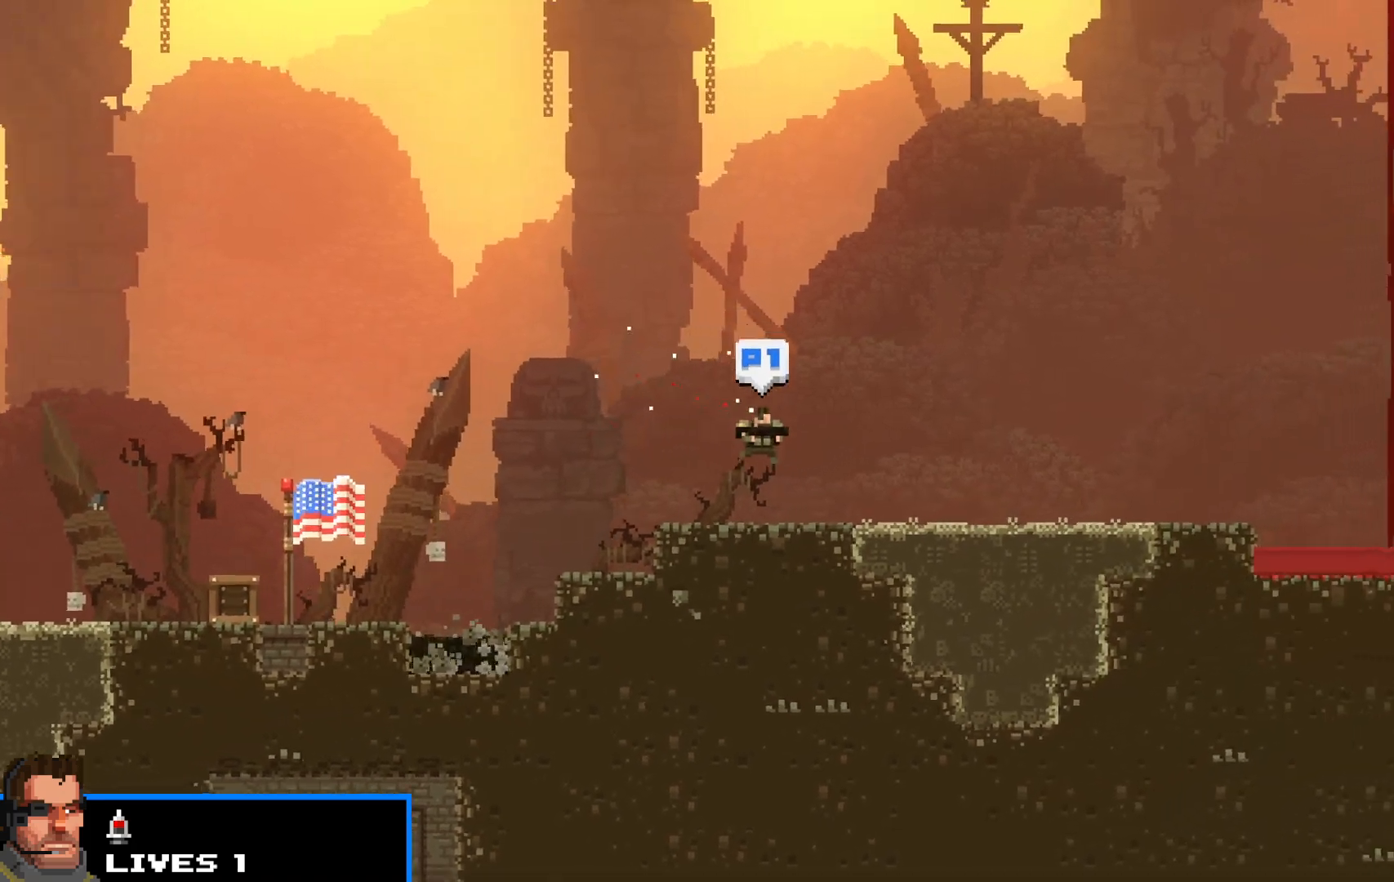
{"keys": ["right", "shift", "up"], "events": [[183, "up", "down"]]}
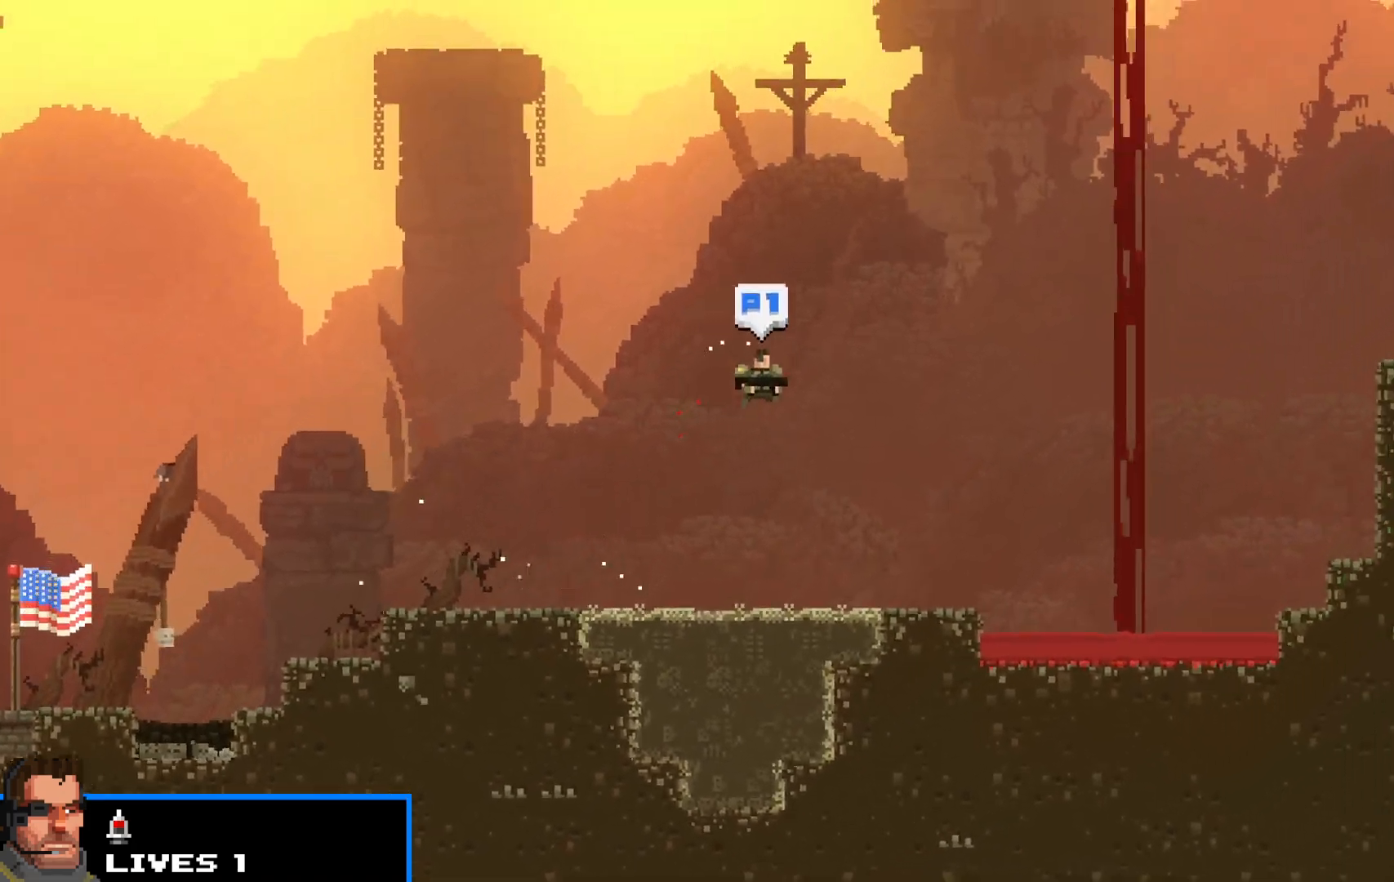
{"keys": ["right", "shift"], "events": [[150, "up", "up"]]}
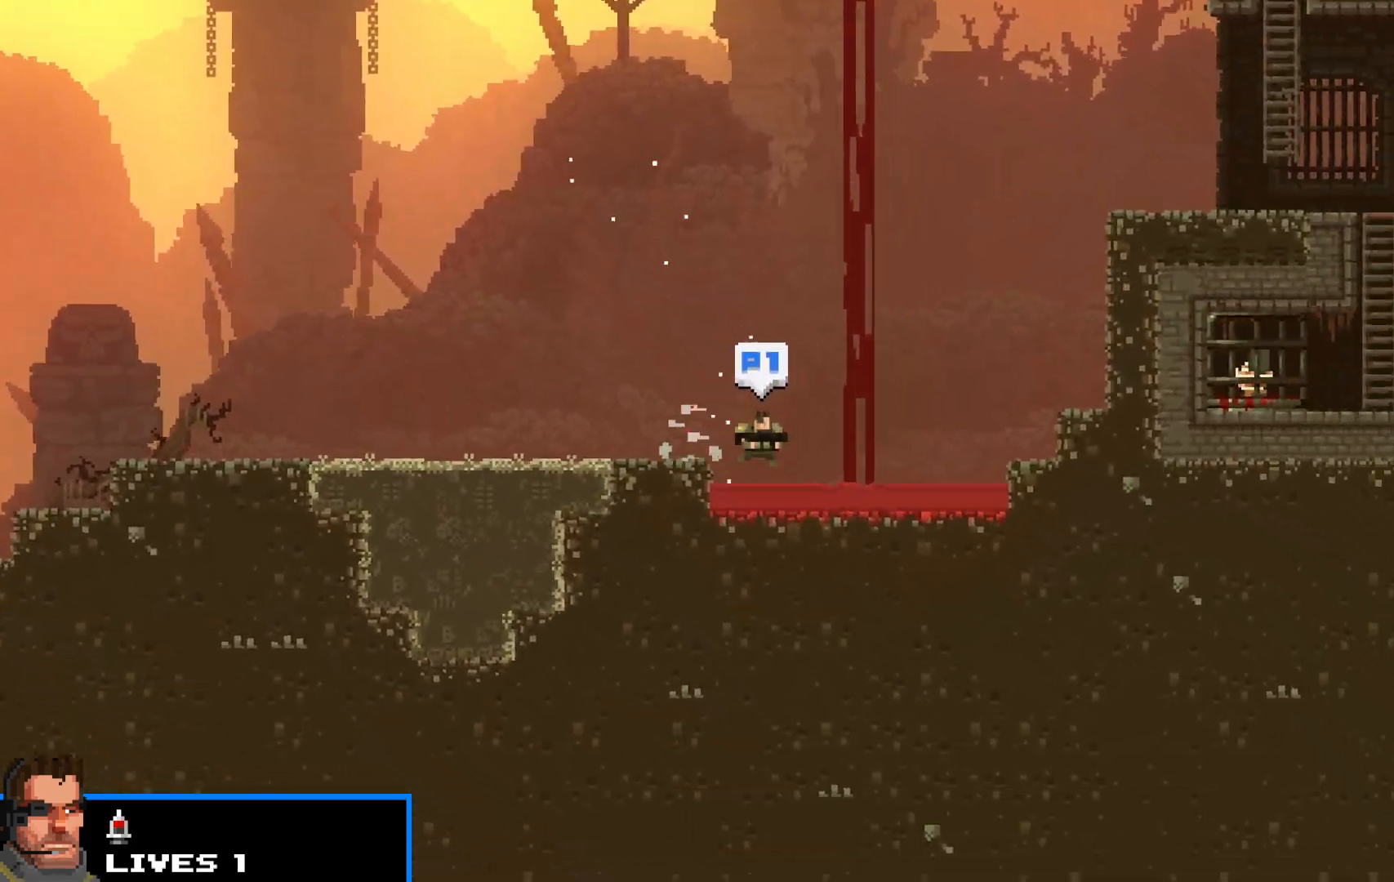
{"keys": ["right", "shift", "z"], "events": [[250, "up", "down"], [300, "up", "up"], [400, "z", "down"]]}
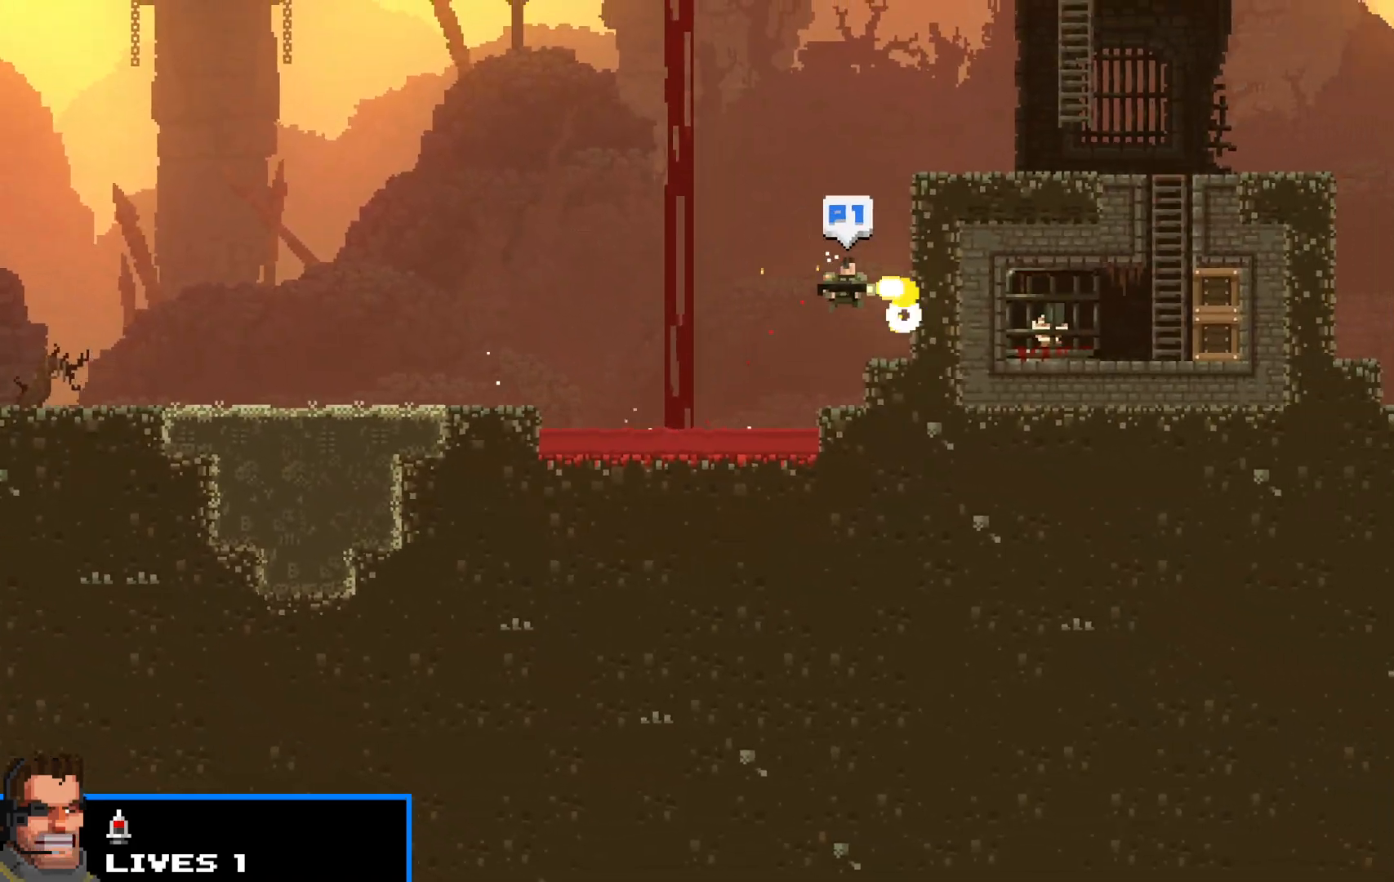
{"keys": ["right", "shift", "z"], "events": []}
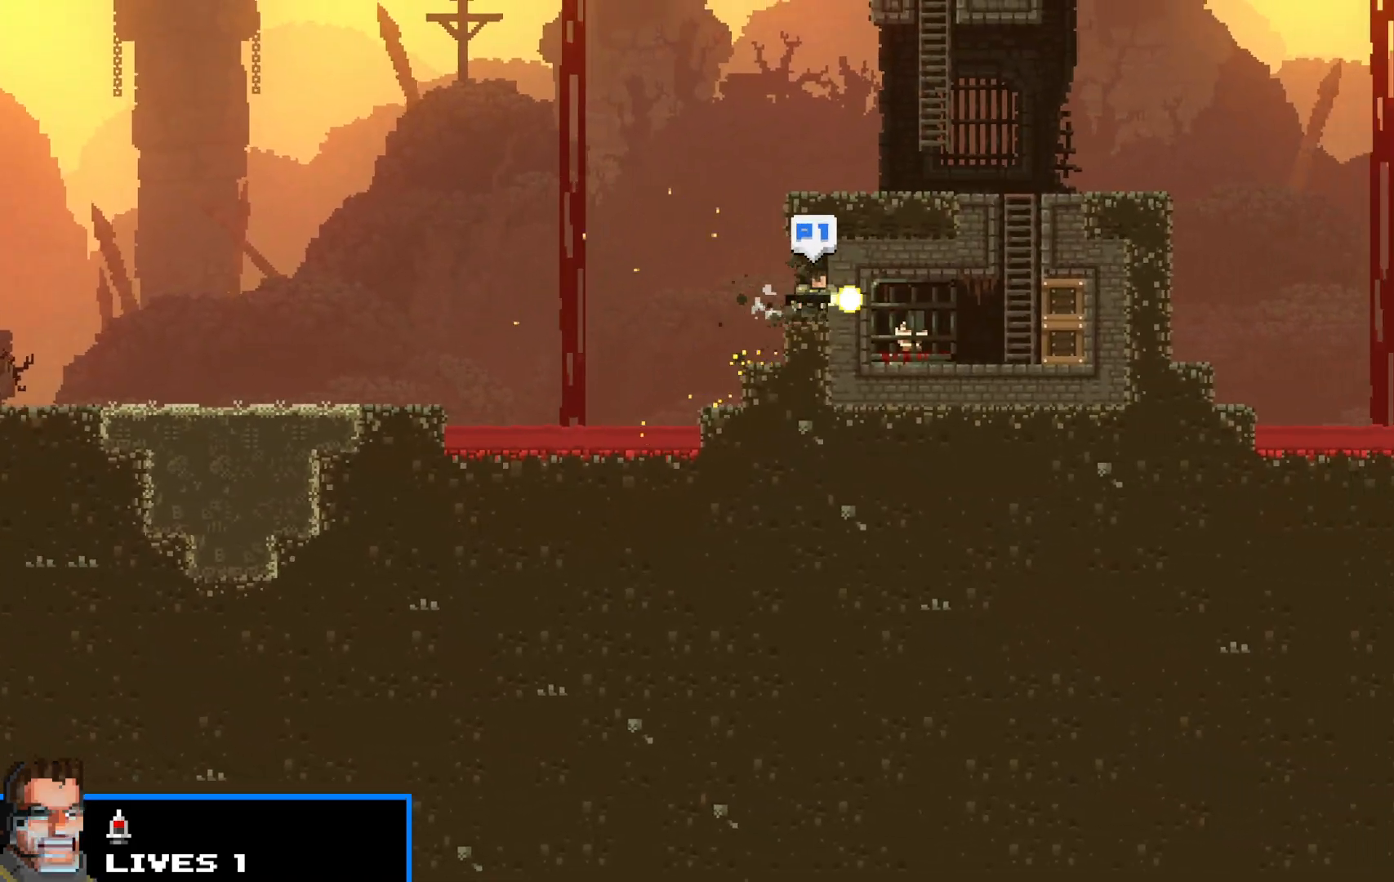
{"keys": ["right", "shift", "z"], "events": []}
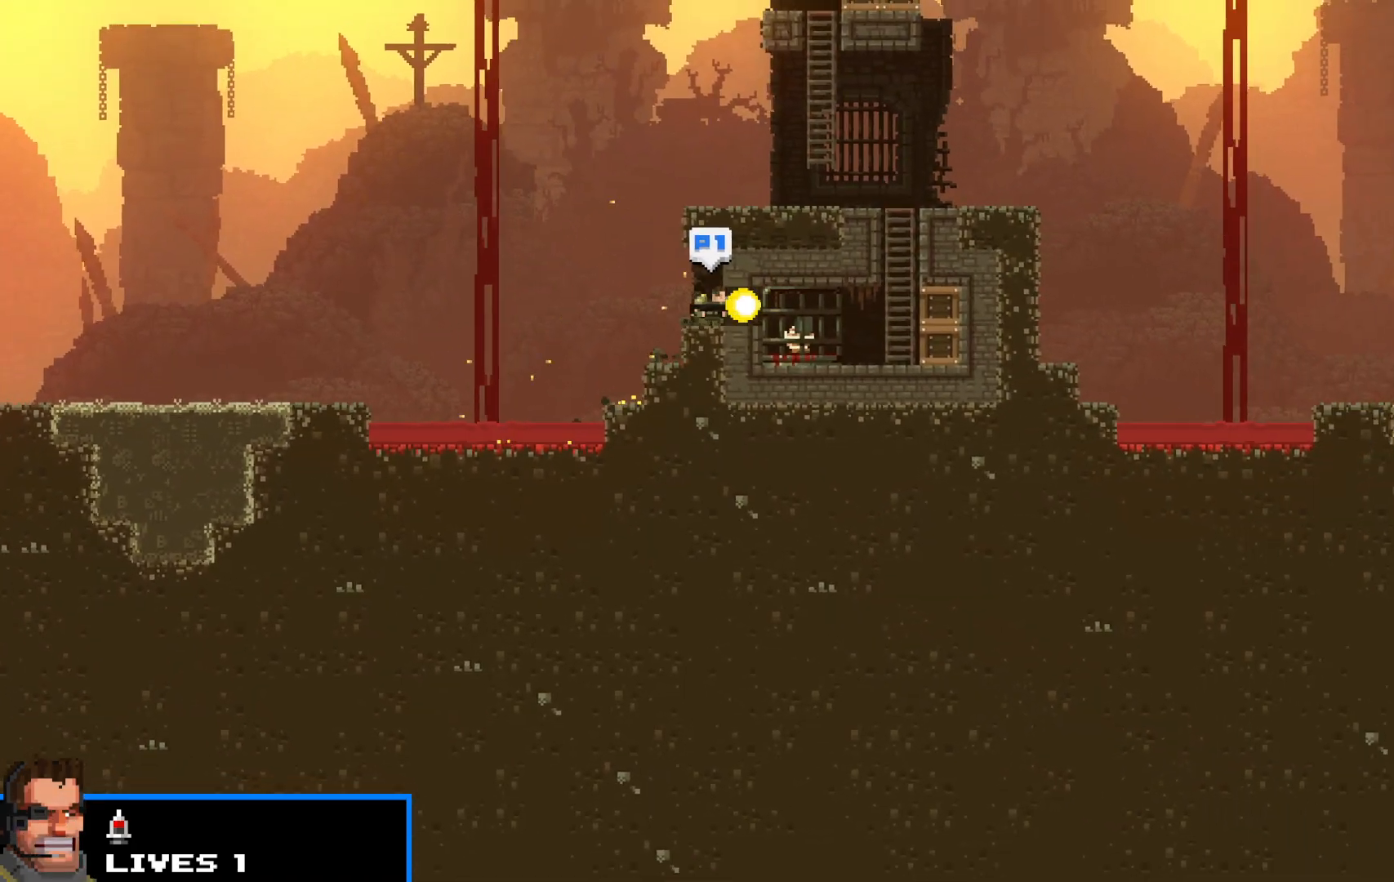
{"keys": ["right", "shift", "z"], "events": []}
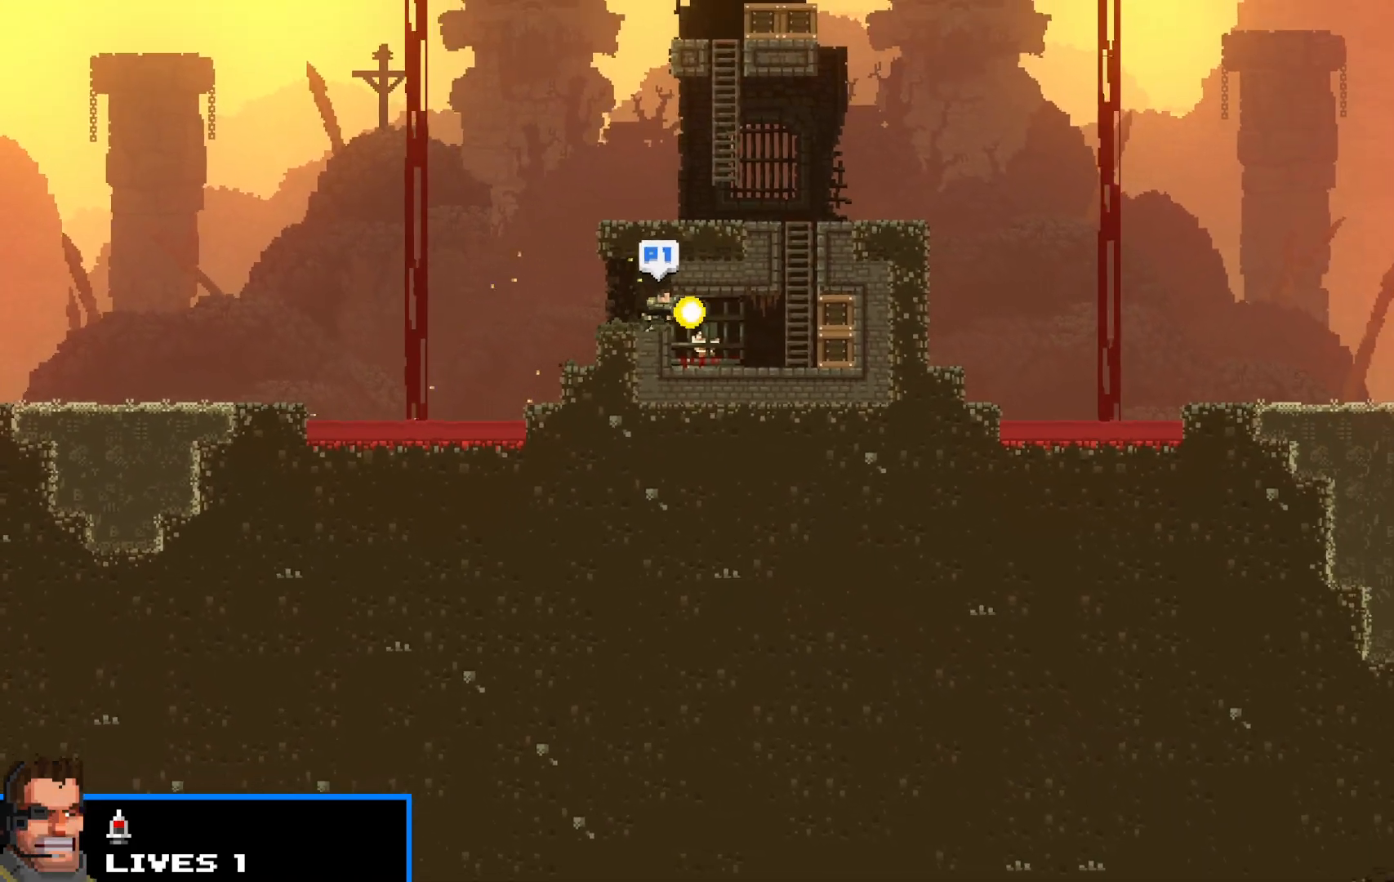
{"keys": ["right", "shift", "z"], "events": []}
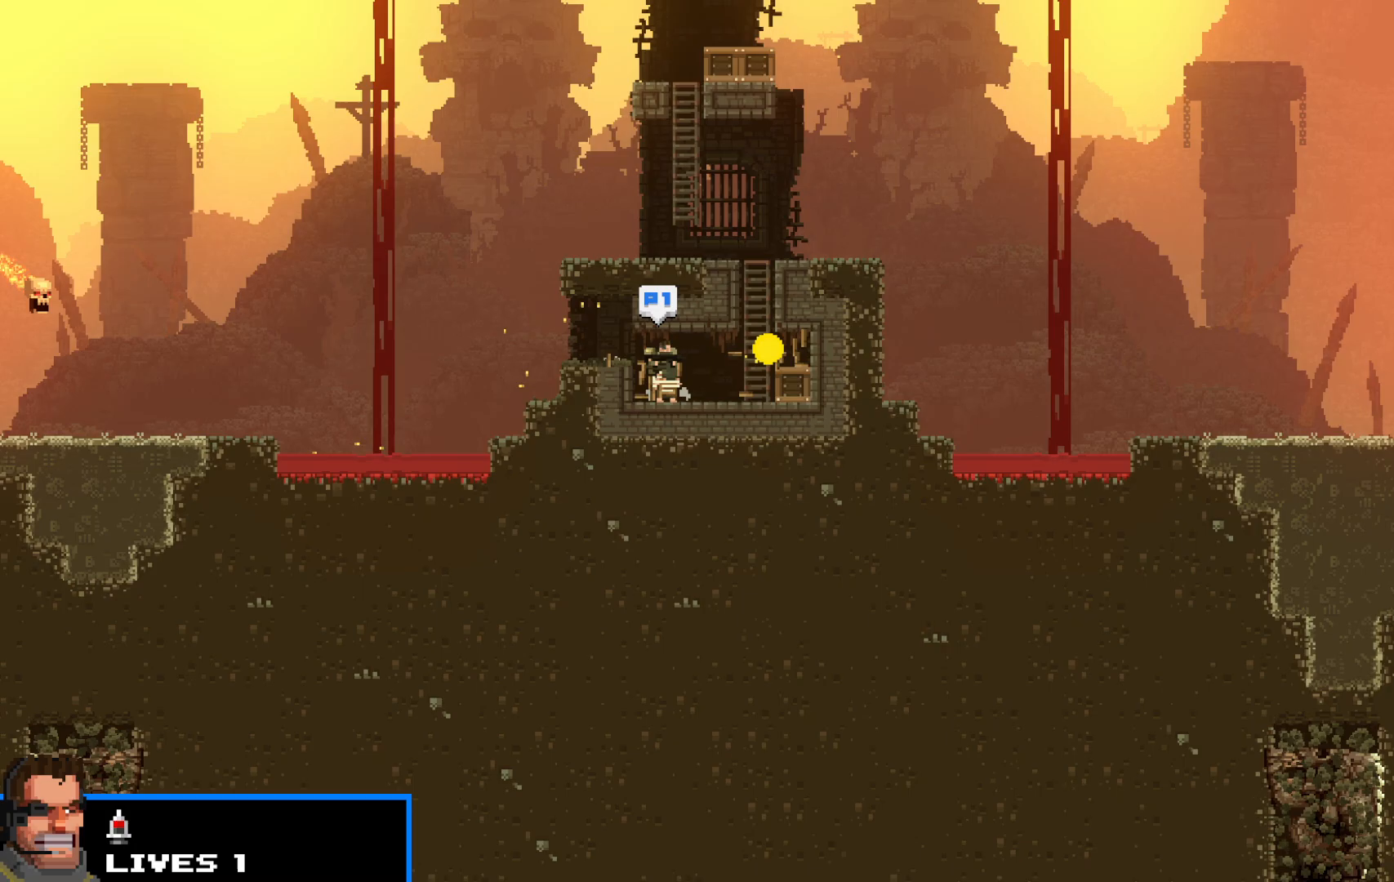
{"keys": ["left", "shift"], "events": [[100, "left", "down"], [100, "right", "up"], [100, "z", "up"]]}
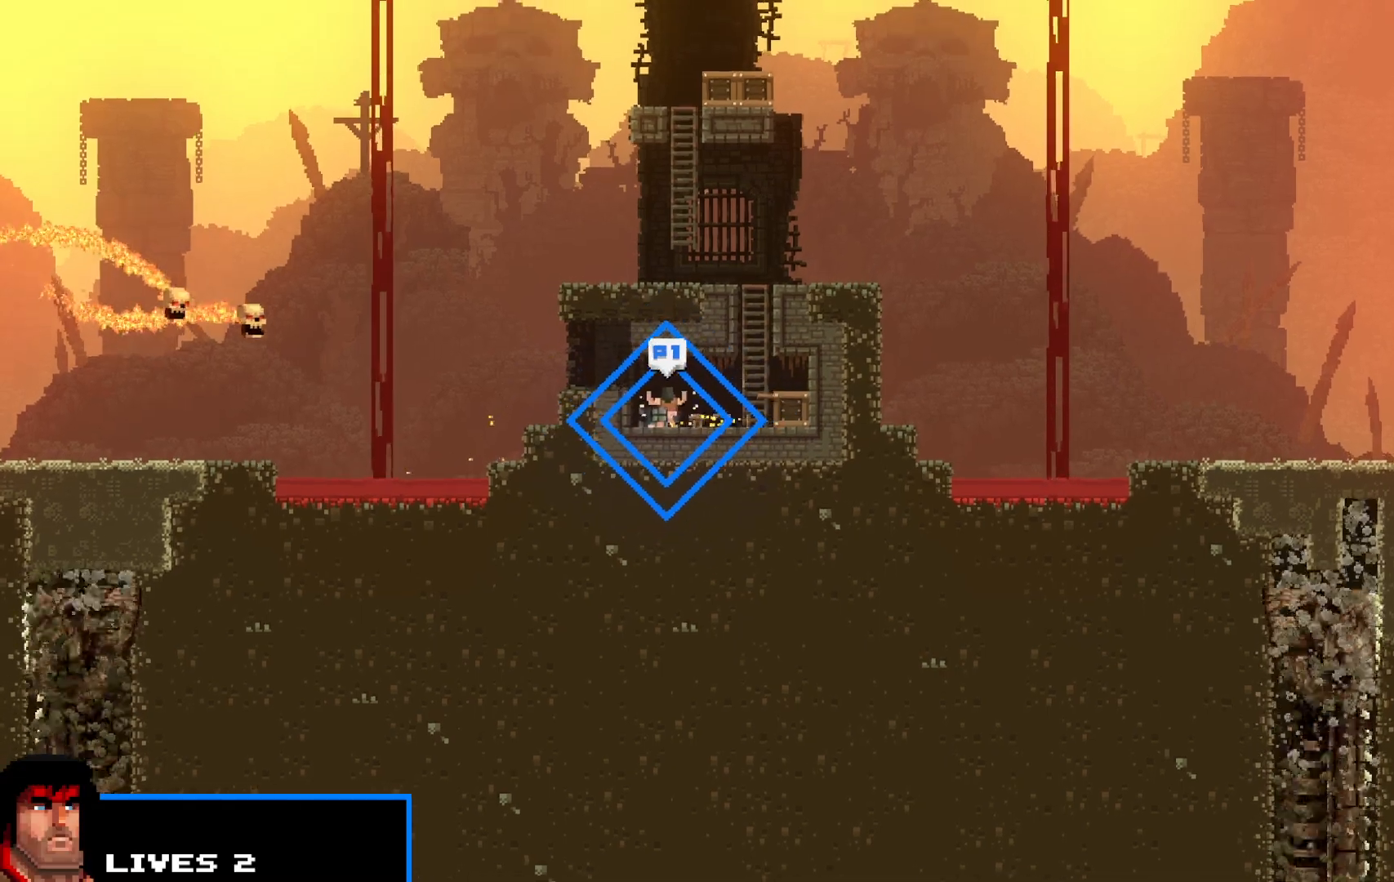
{"keys": ["left", "shift", "up"], "events": [[500, "up", "down"]]}